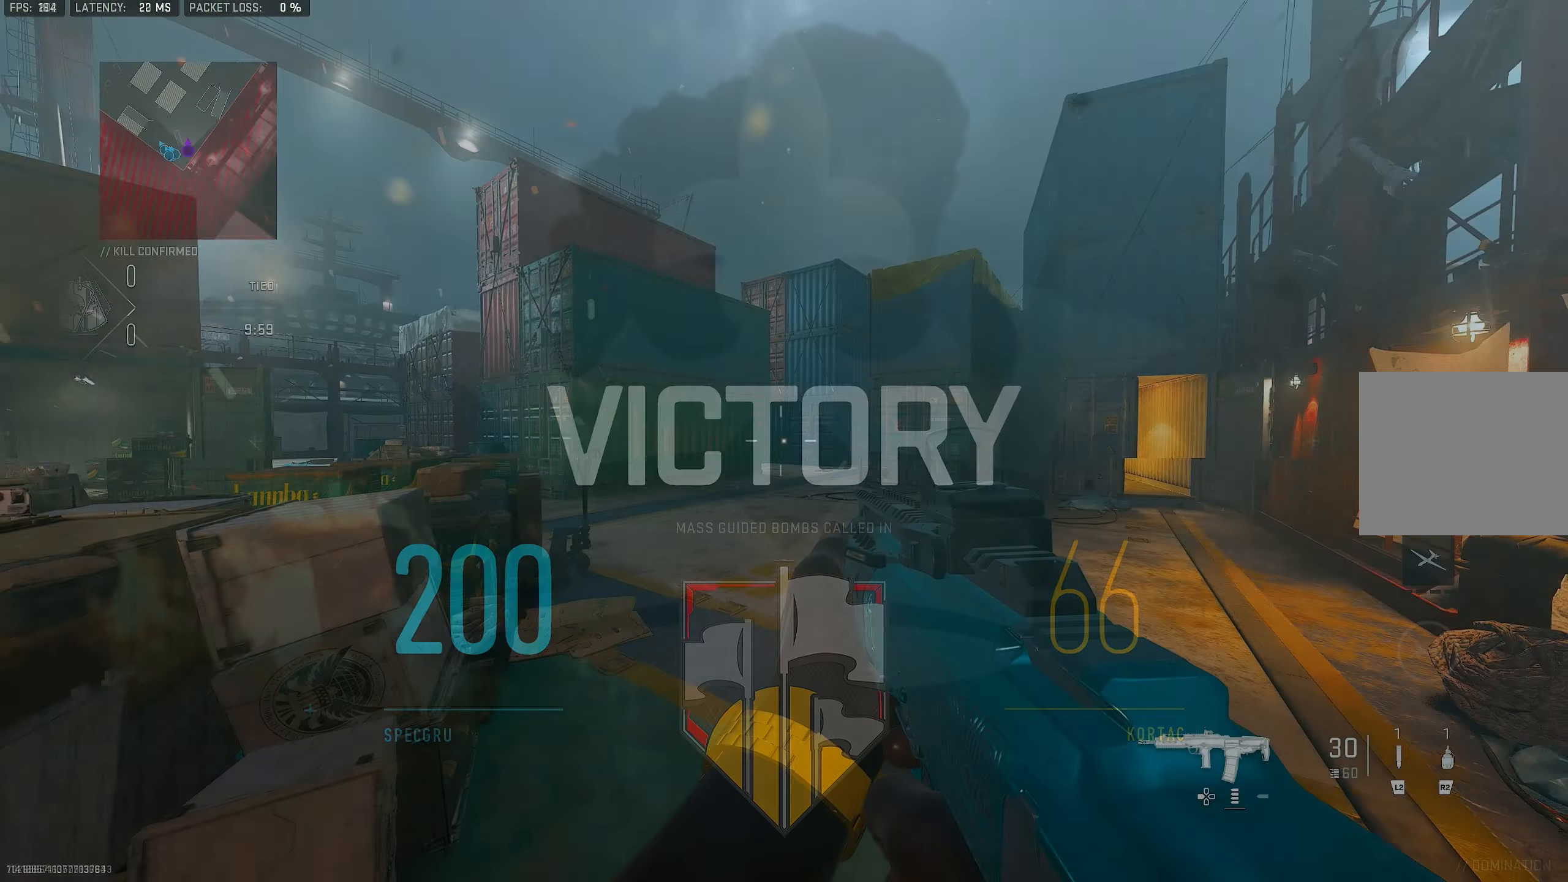
Gameplay with a controller (PlayStation layout); each line is a JSON object with the inputs held at the frame after it. "events" lists button and stick changes between this image and that frame as [ms after this image, input, new state], when the widget could be followed in between.
{"buttons": [], "left_stick": "up", "right_stick": "center", "events": [[33, "left_stick", "up"], [33, "right_stick", "right"], [200, "right_stick", "center"], [400, "L3", "down"], [500, "L3", "up"]]}
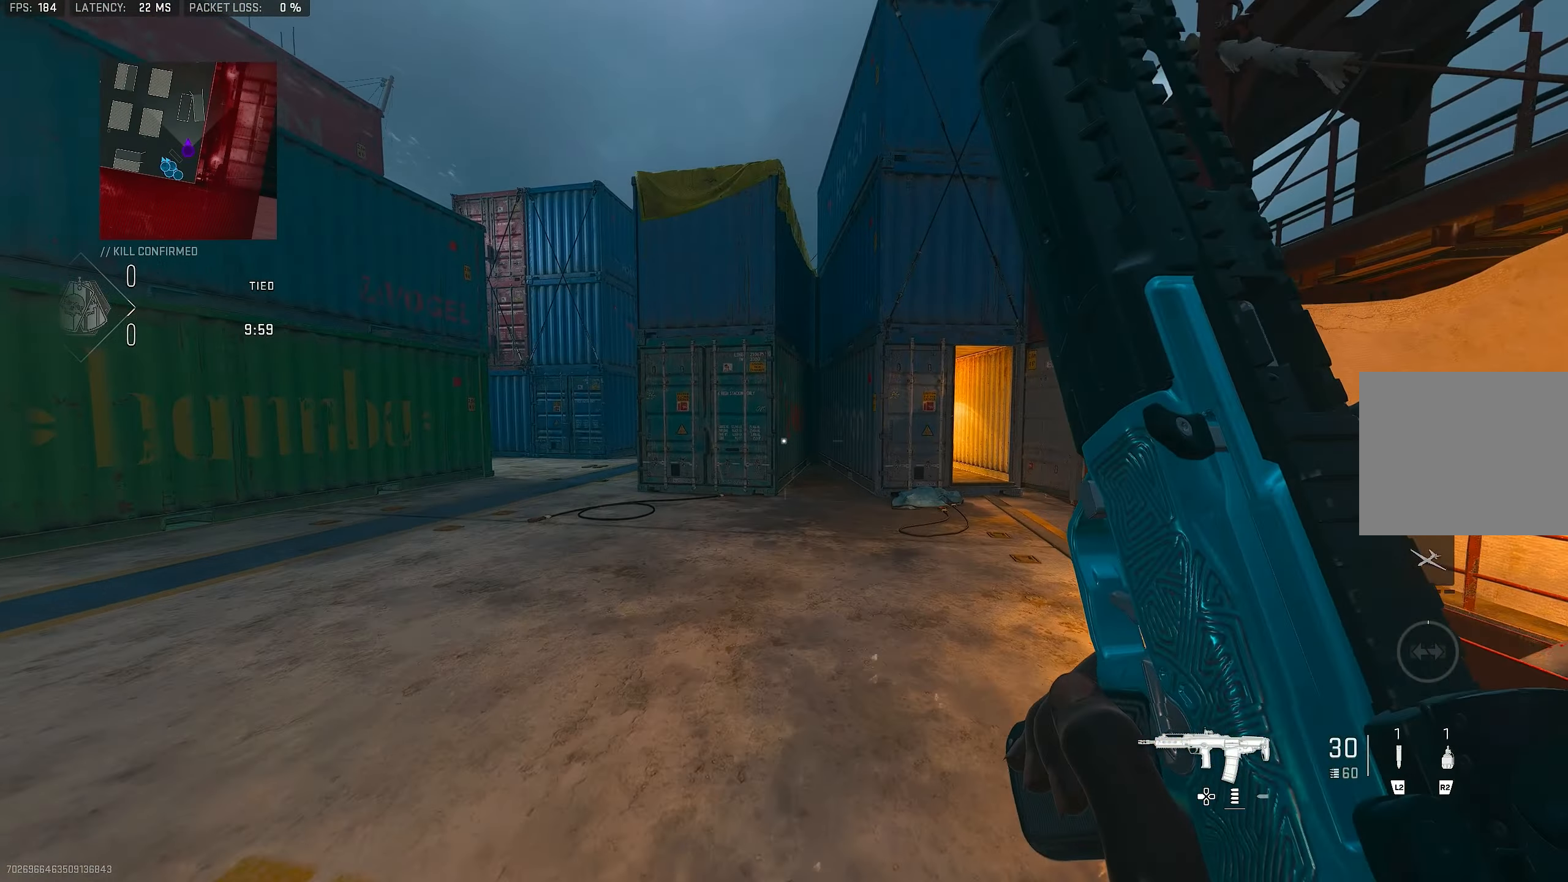
{"buttons": ["L3"], "left_stick": "up", "right_stick": "down-right", "events": [[67, "TRIANGLE", "down"], [133, "TRIANGLE", "up"], [200, "TRIANGLE", "down"], [233, "TRIANGLE", "up"], [333, "L3", "down"], [333, "right_stick", "down"], [400, "right_stick", "down-right"]]}
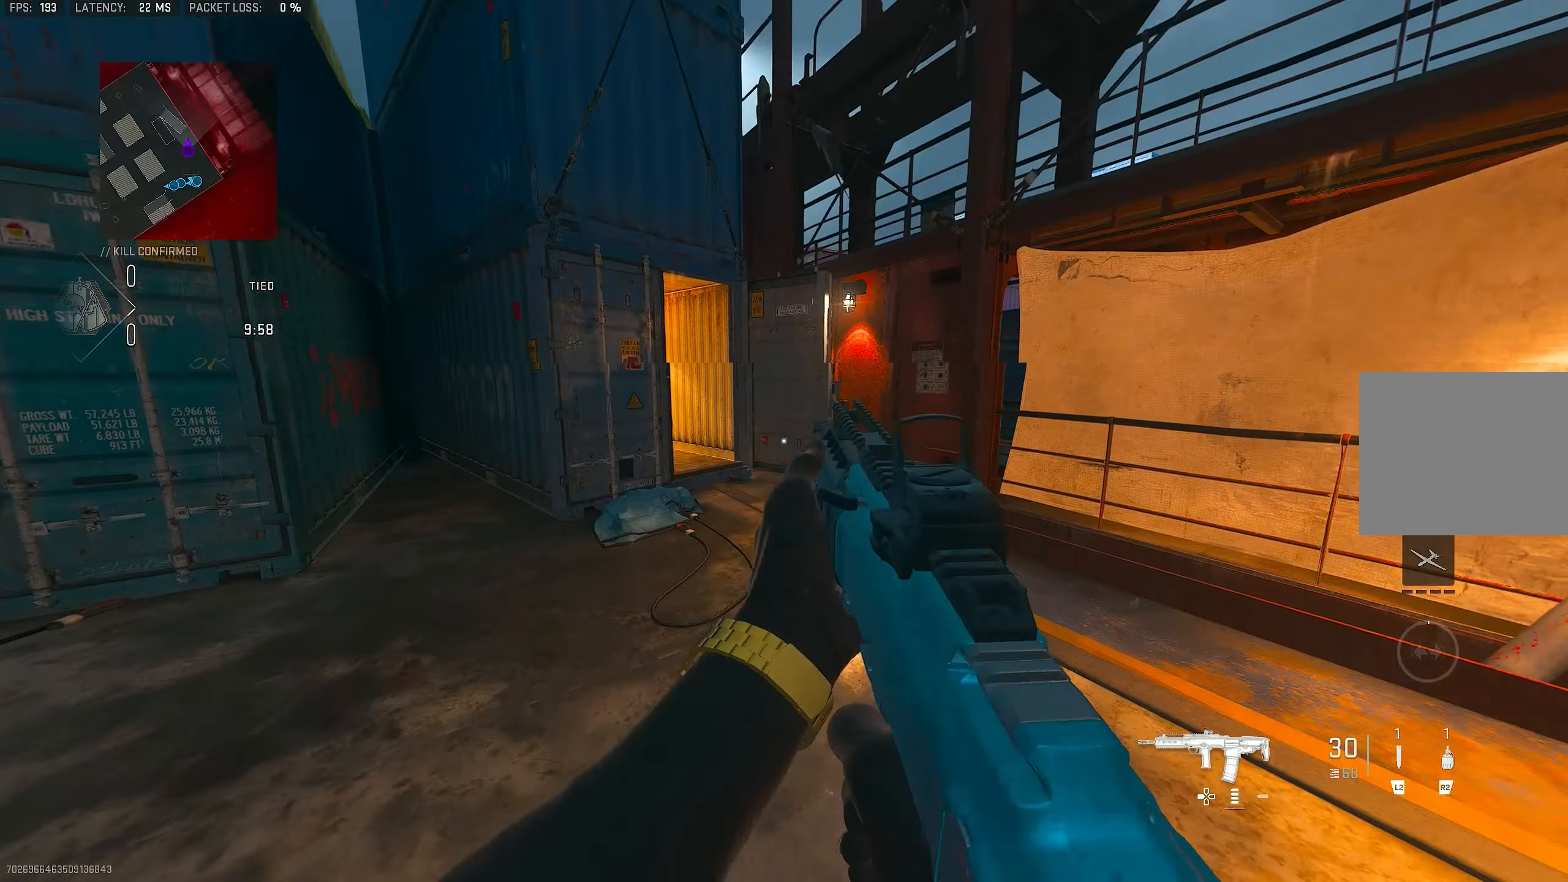
{"buttons": ["L3"], "left_stick": "up", "right_stick": "down-left", "events": [[67, "TRIANGLE", "down"], [134, "L3", "up"], [134, "right_stick", "center"], [167, "TRIANGLE", "up"], [200, "TRIANGLE", "down"], [300, "TRIANGLE", "up"], [400, "L3", "down"], [500, "right_stick", "down-left"]]}
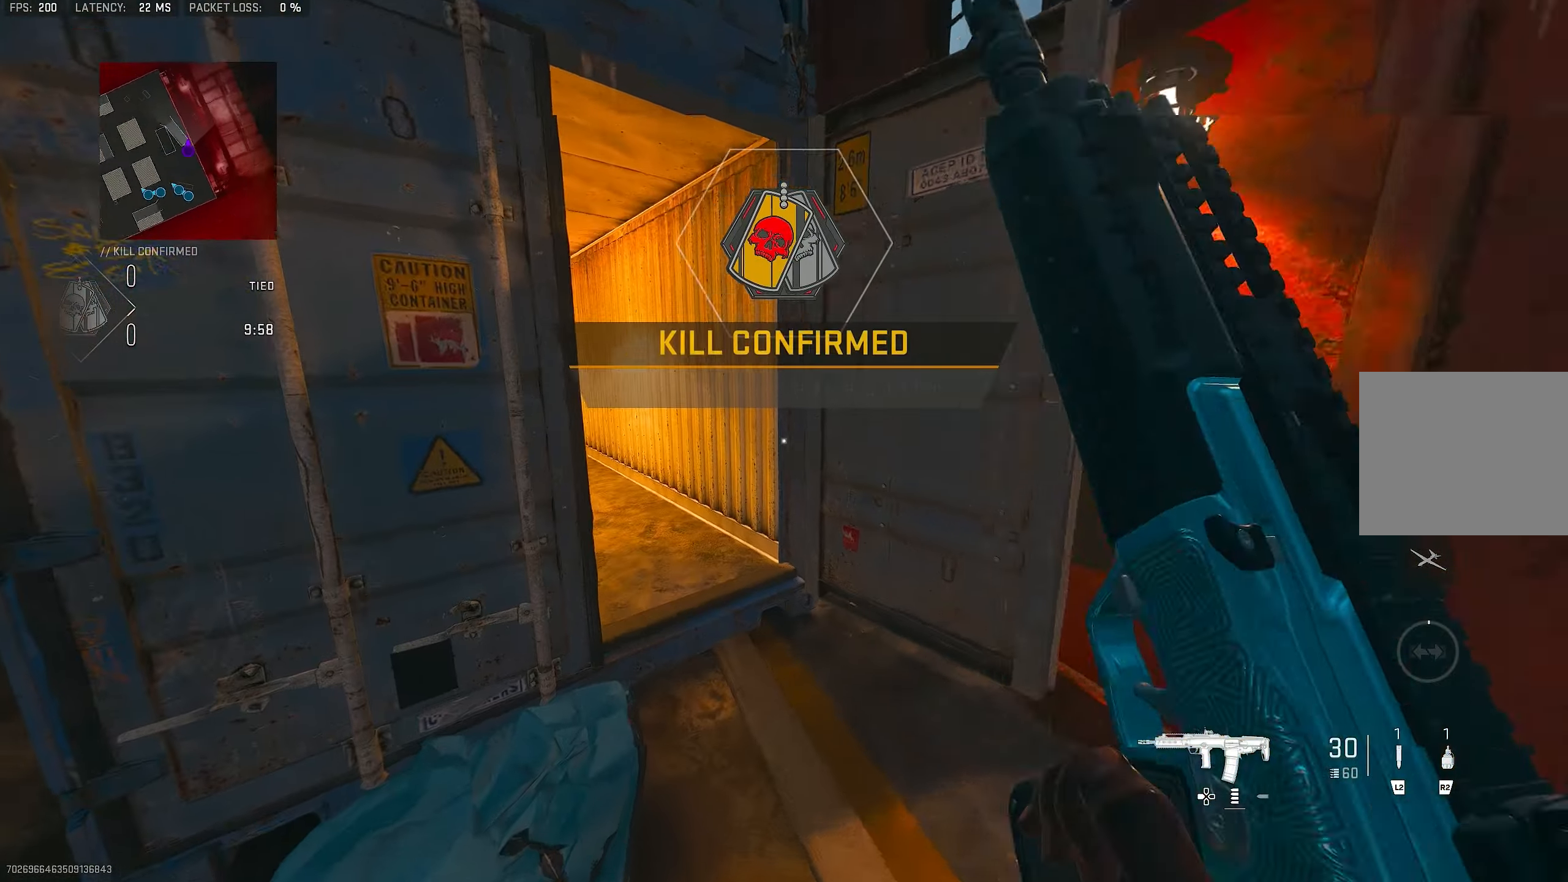
{"buttons": [], "left_stick": "up", "right_stick": "center", "events": [[67, "right_stick", "left"], [100, "L3", "up"], [167, "L3", "down"], [300, "right_stick", "center"], [400, "L3", "up"], [467, "TRIANGLE", "down"], [500, "TRIANGLE", "up"]]}
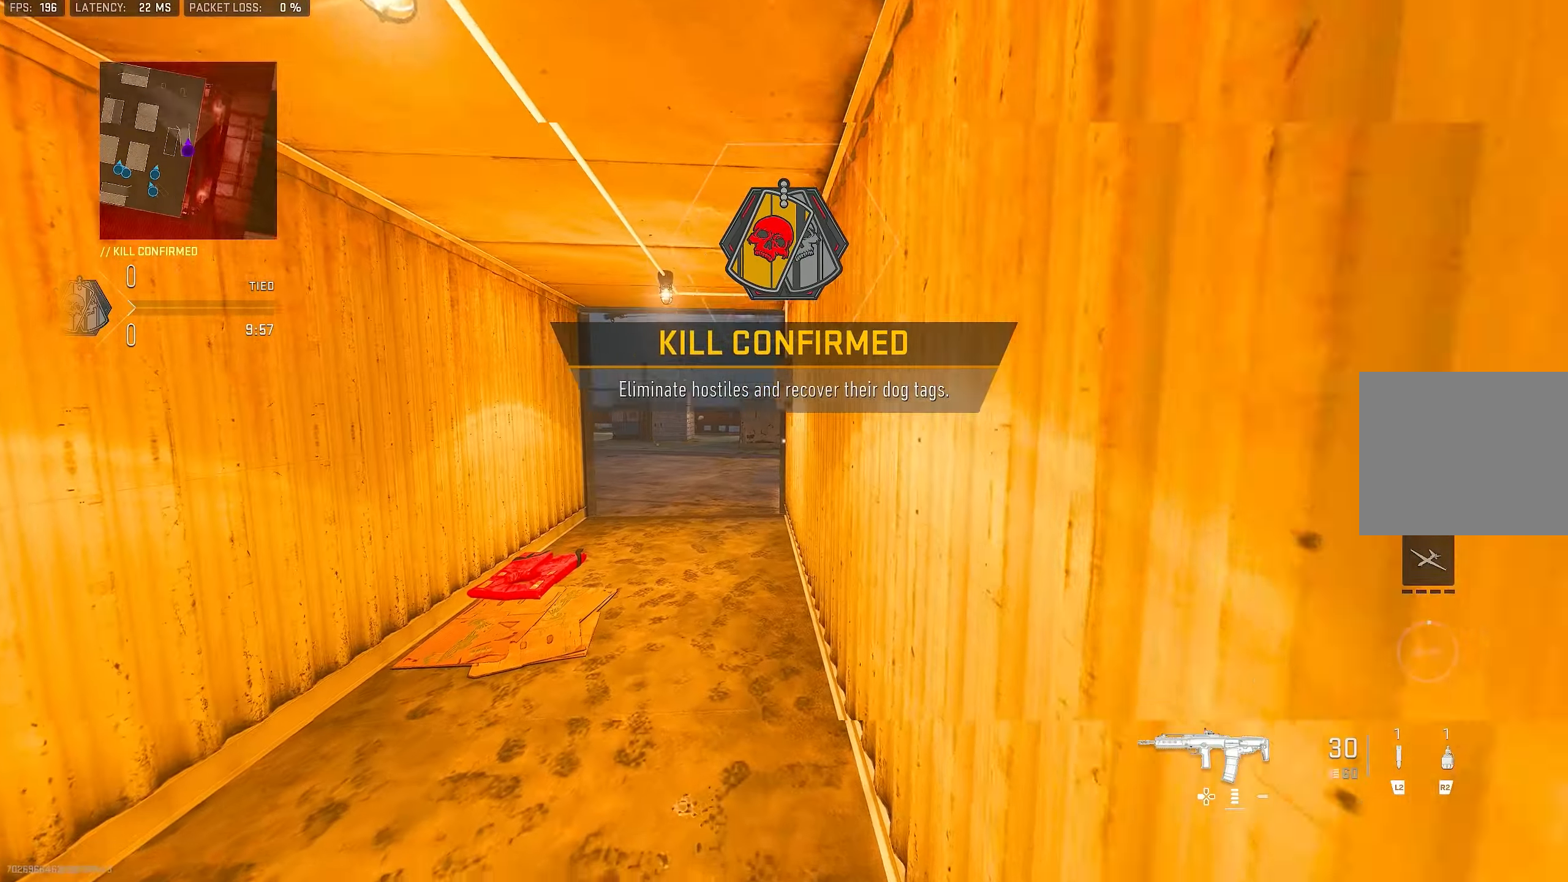
{"buttons": [], "left_stick": "up", "right_stick": "center", "events": [[34, "right_stick", "down-left"], [67, "L3", "down"], [134, "left_stick", "up-left"], [167, "right_stick", "center"], [234, "TRIANGLE", "down"], [267, "L3", "up"], [300, "TRIANGLE", "up"], [367, "TRIANGLE", "down"], [367, "left_stick", "up"], [400, "TRIANGLE", "up"]]}
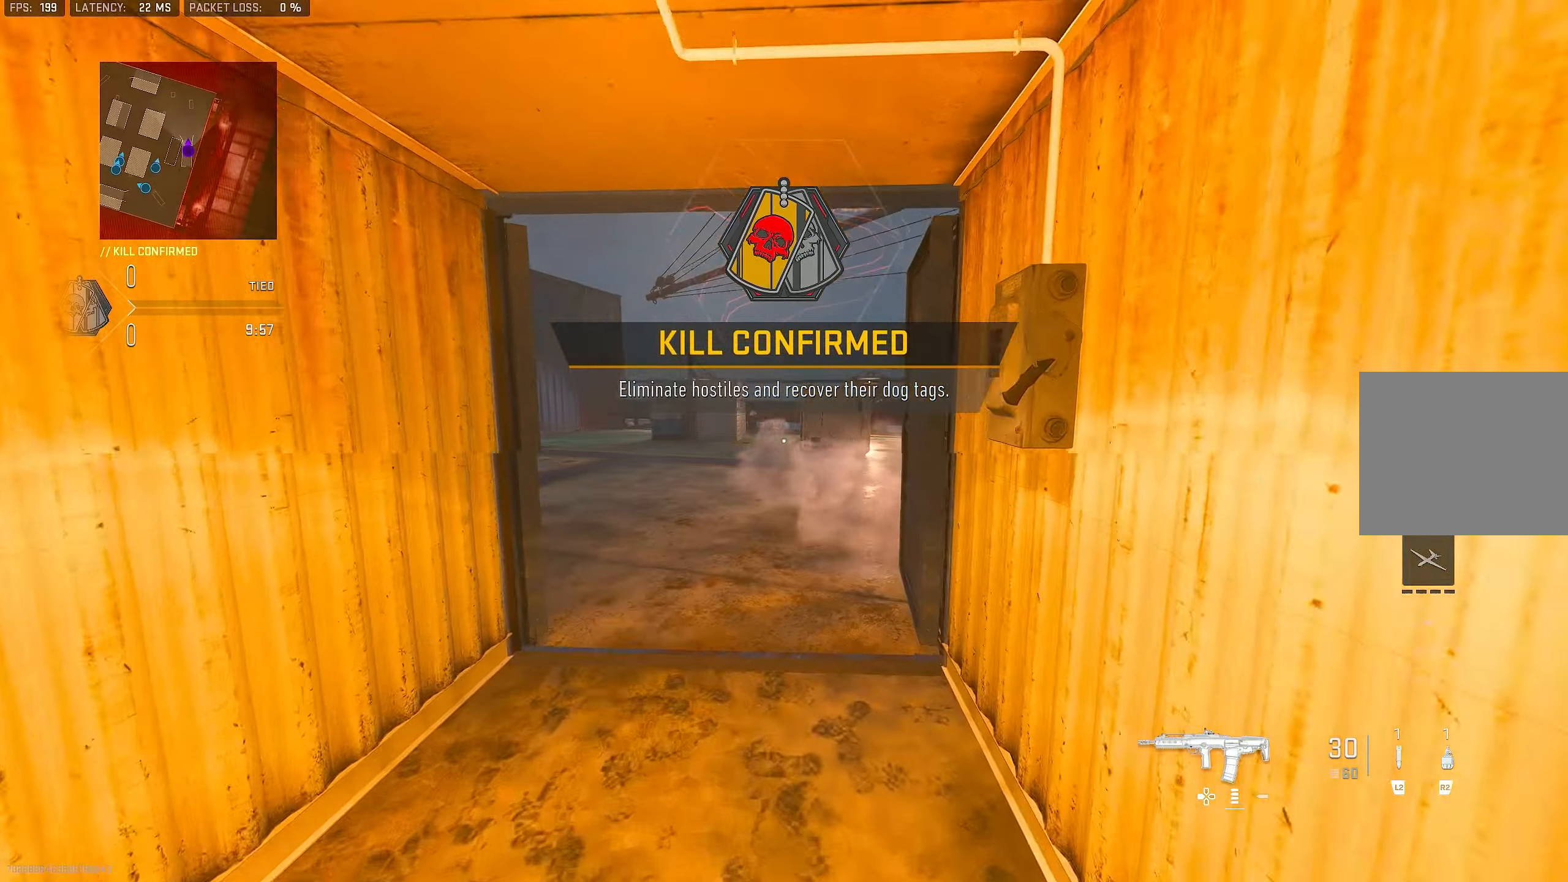
{"buttons": ["CROSS", "L1"], "left_stick": "up", "right_stick": "left", "events": [[34, "L3", "down"], [167, "right_stick", "right"], [234, "right_stick", "center"], [334, "right_stick", "left"], [400, "L3", "up"], [434, "CROSS", "down"], [467, "L1", "down"]]}
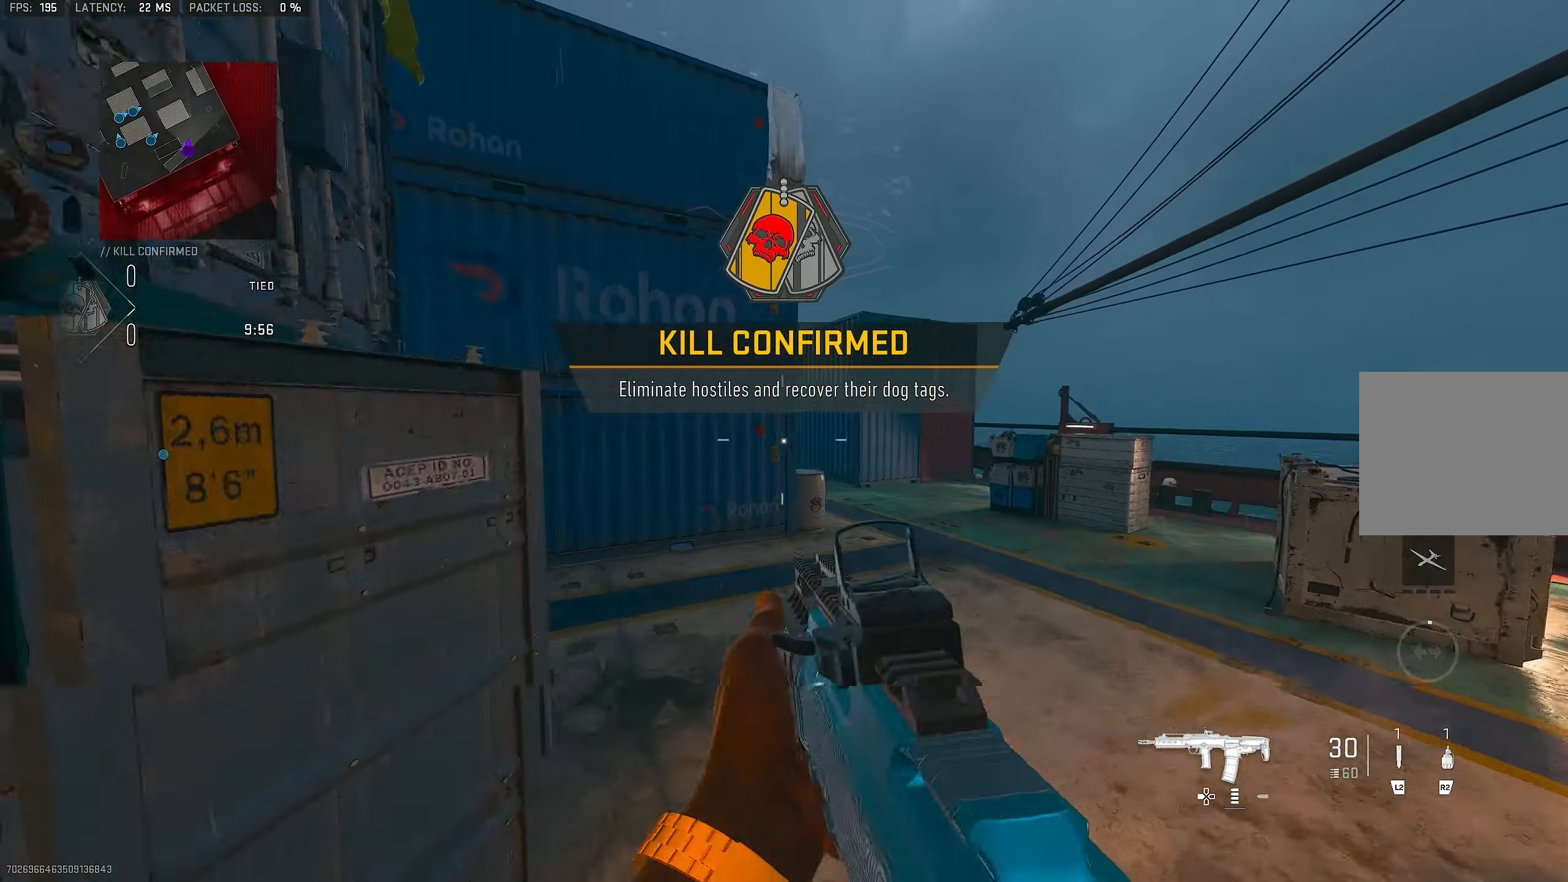
{"buttons": ["L1"], "left_stick": "up-right", "right_stick": "left", "events": [[34, "left_stick", "up-right"], [67, "right_stick", "up"], [134, "CROSS", "up"], [134, "right_stick", "center"], [200, "right_stick", "left"], [267, "right_stick", "center"], [434, "right_stick", "left"]]}
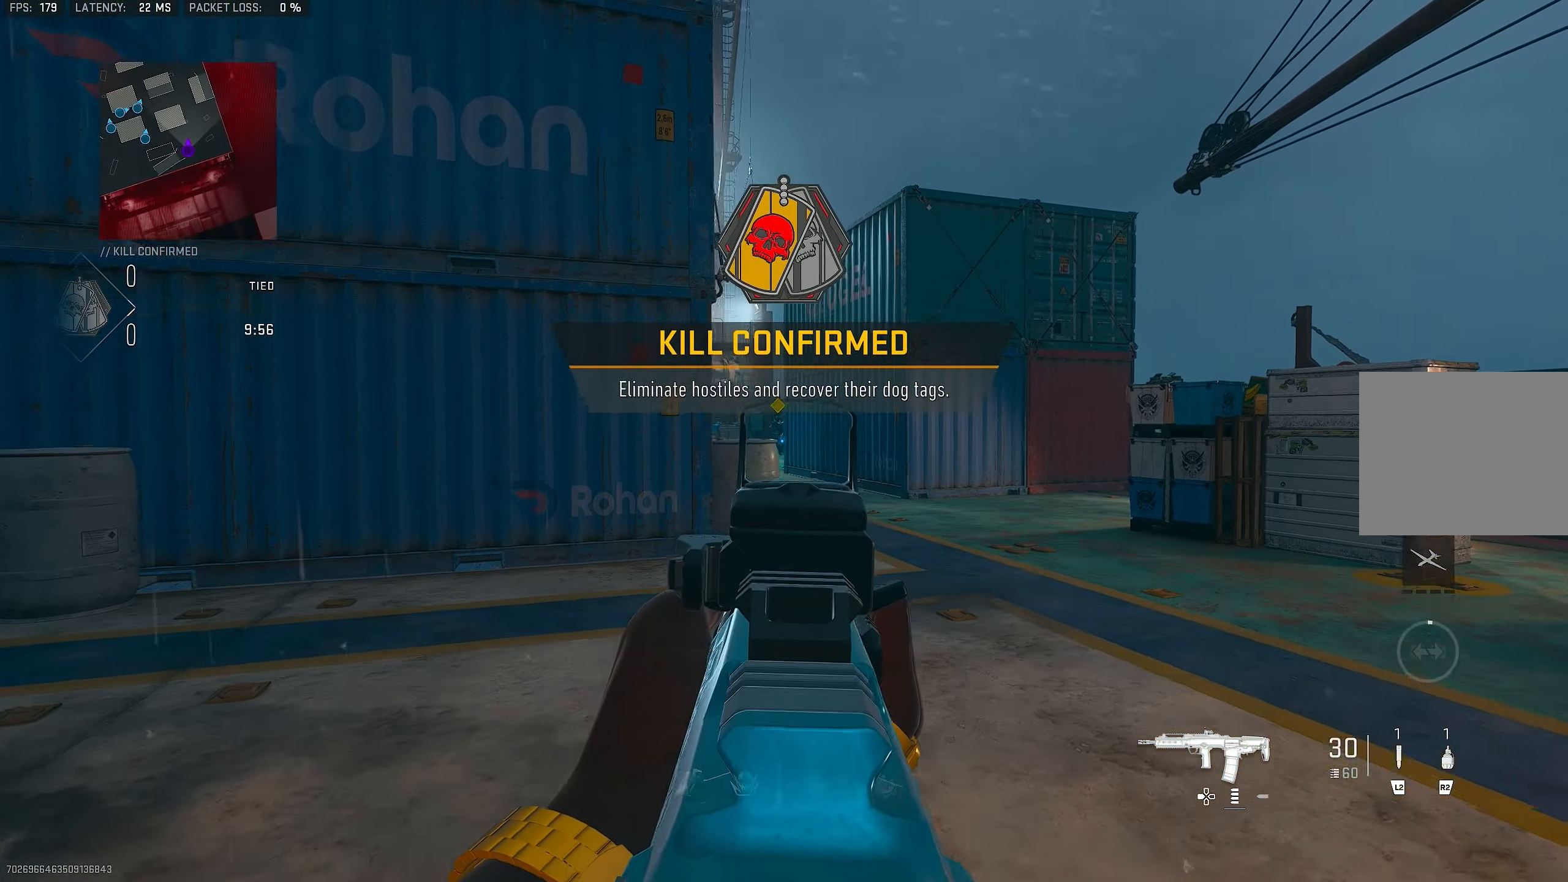
{"buttons": ["L1", "R1"], "left_stick": "up-left", "right_stick": "down", "events": [[67, "right_stick", "center"], [267, "R1", "down"], [300, "left_stick", "up-left"], [434, "right_stick", "down"]]}
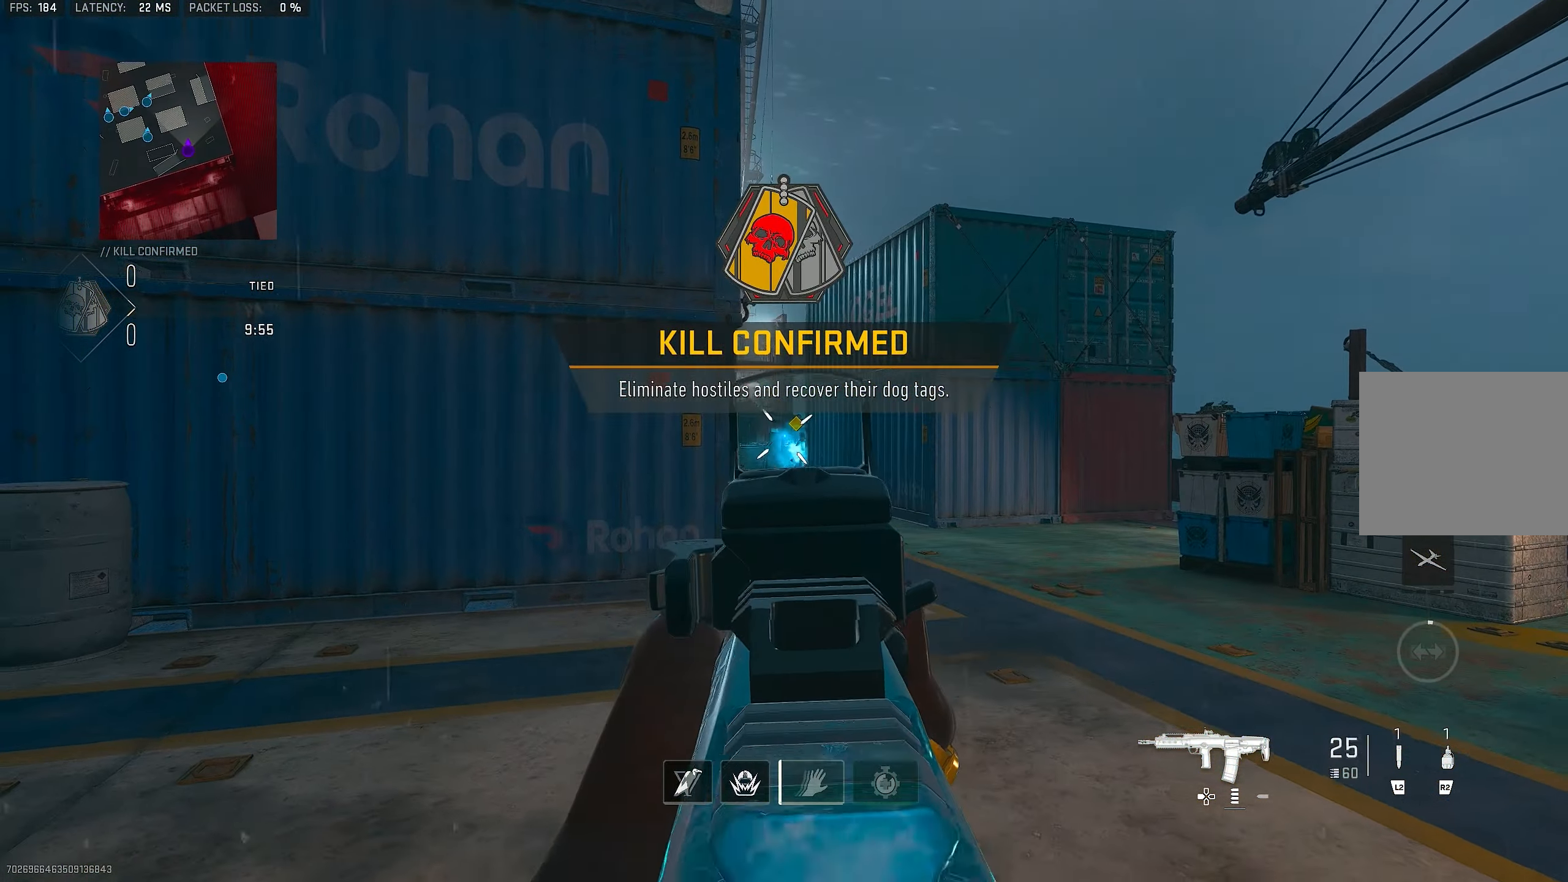
{"buttons": ["L1", "R1"], "left_stick": "up-left", "right_stick": "down", "events": [[34, "right_stick", "center"], [200, "right_stick", "down-right"], [234, "left_stick", "up-right"], [334, "right_stick", "center"], [400, "right_stick", "down"], [500, "left_stick", "up-left"]]}
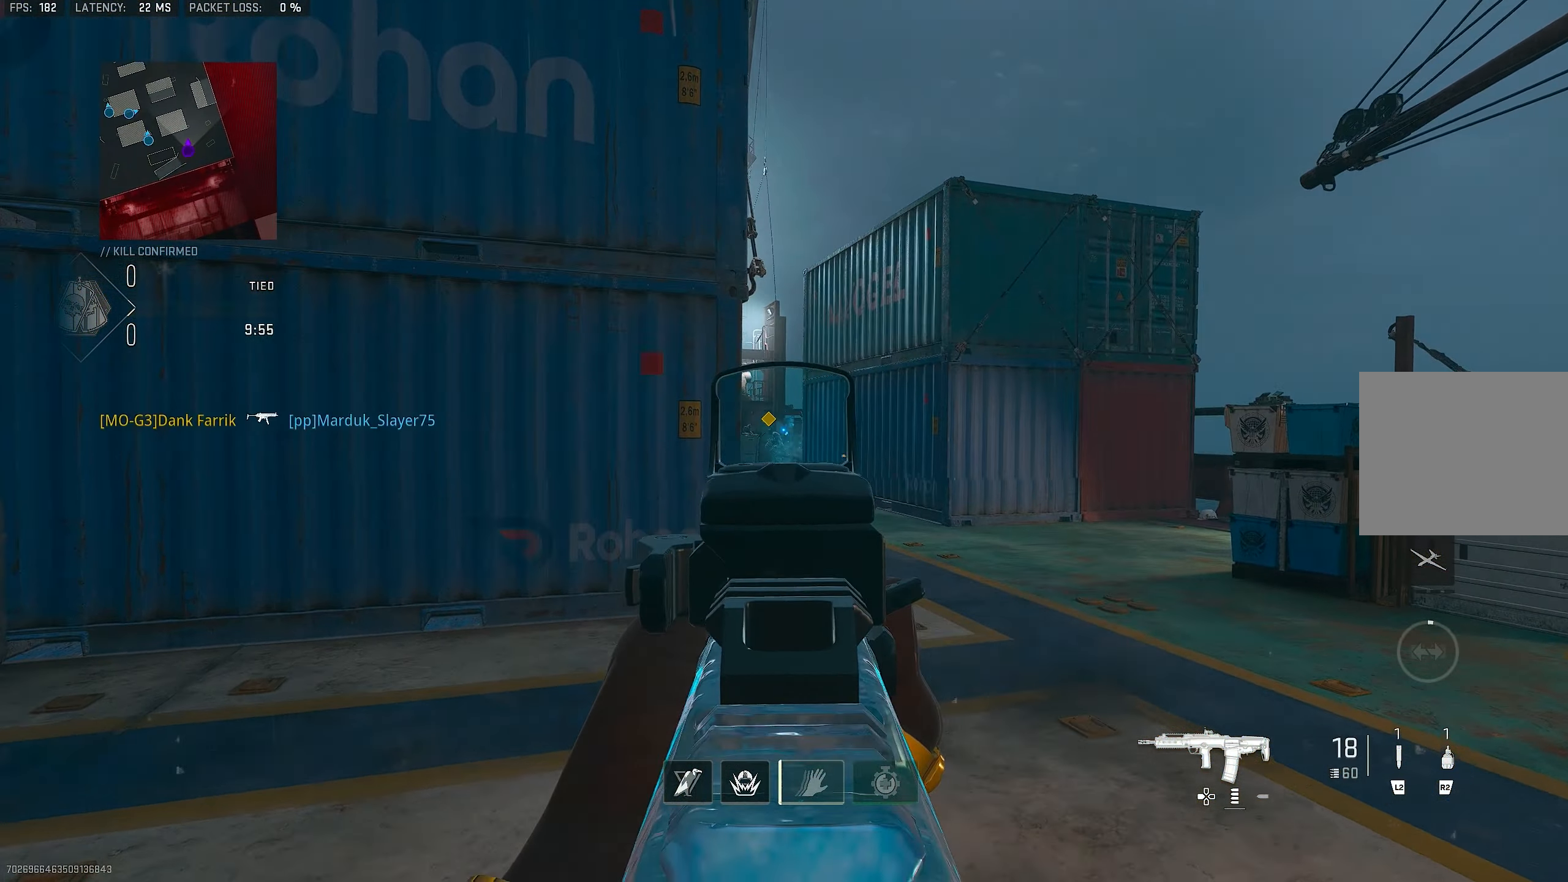
{"buttons": ["L3"], "left_stick": "up-right", "right_stick": "center", "events": [[167, "left_stick", "up-right"], [200, "right_stick", "center"], [434, "L1", "up"], [434, "R1", "up"], [500, "L3", "down"]]}
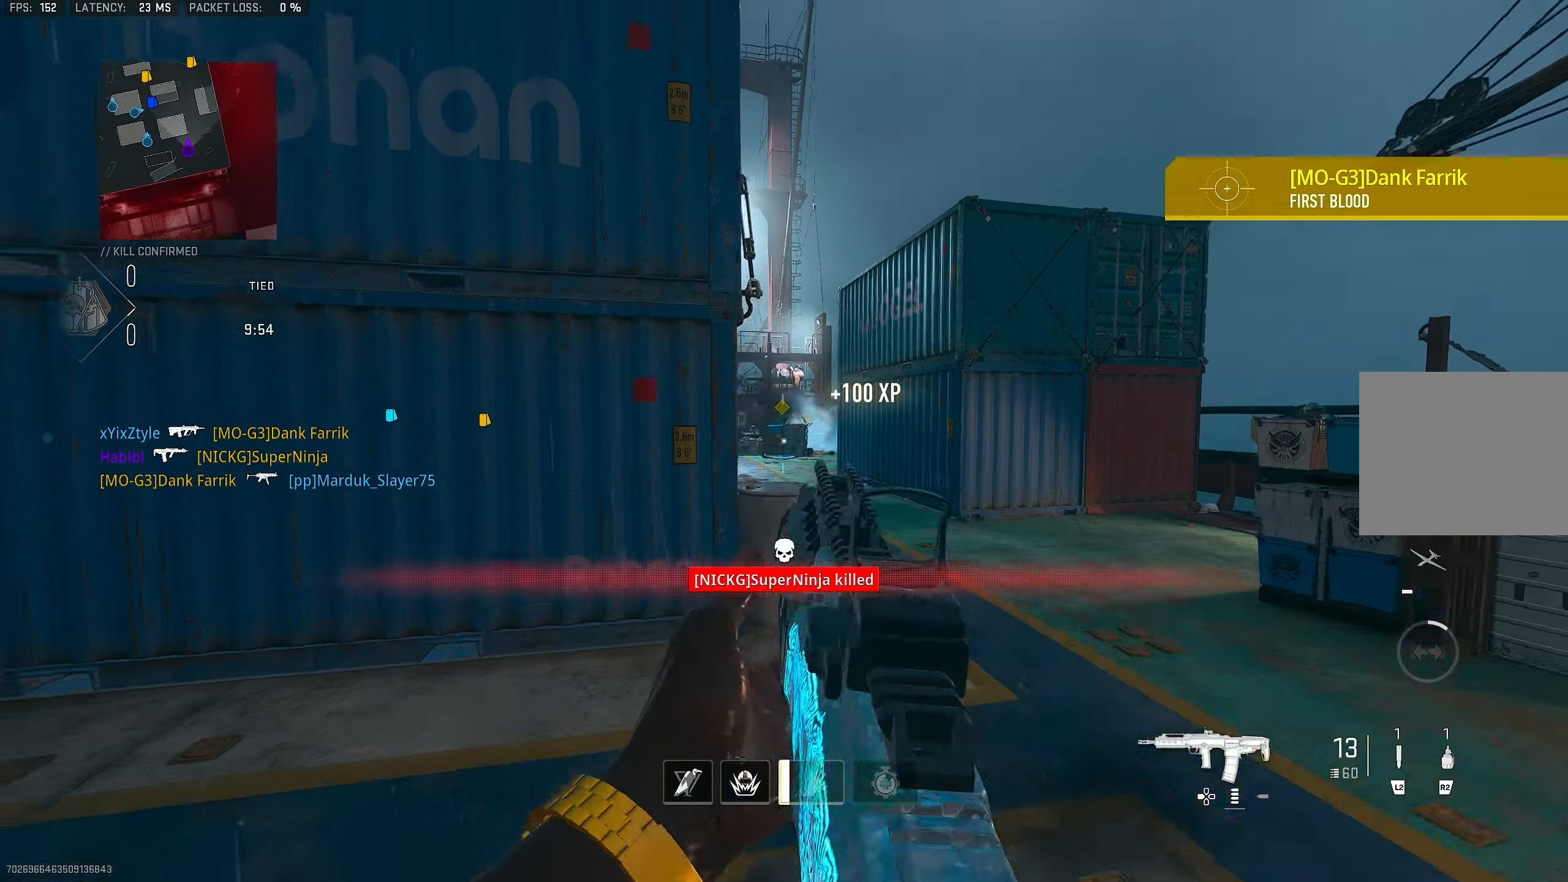
{"buttons": ["L1"], "left_stick": "up-right", "right_stick": "right", "events": [[67, "CROSS", "down"], [67, "right_stick", "left"], [100, "L1", "down"], [100, "L3", "up"], [134, "right_stick", "center"], [167, "CROSS", "up"], [417, "right_stick", "right"]]}
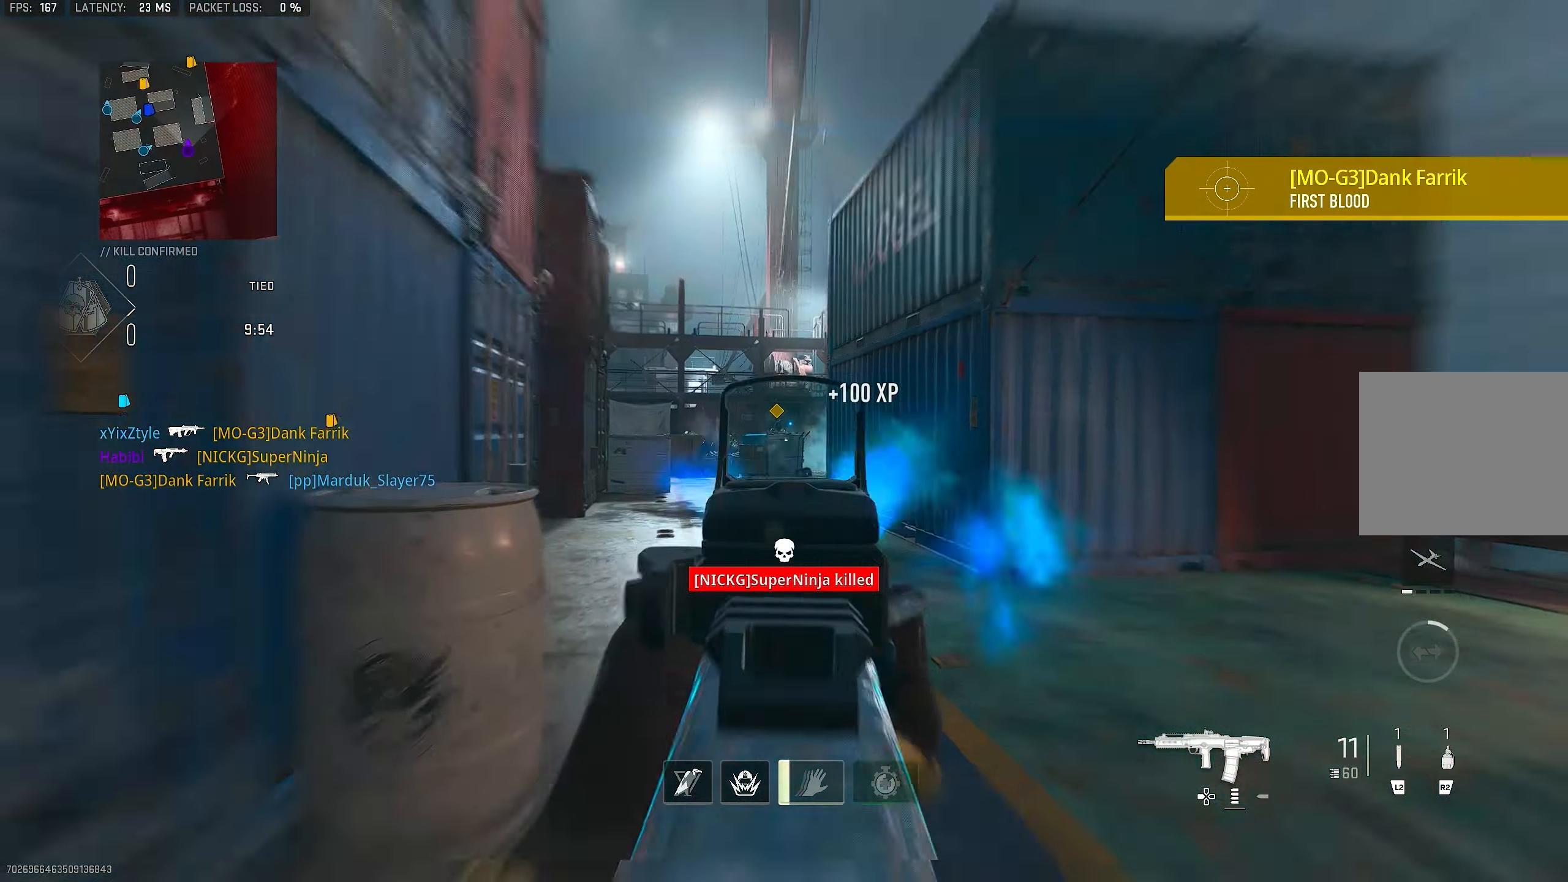
{"buttons": ["L3"], "left_stick": "up-left", "right_stick": "down-left", "events": [[34, "R1", "down"], [34, "left_stick", "up-left"], [34, "right_stick", "center"], [234, "right_stick", "down"], [267, "left_stick", "left"], [300, "right_stick", "down-left"], [367, "L1", "up"], [400, "R1", "up"], [467, "left_stick", "up-left"], [500, "L3", "down"]]}
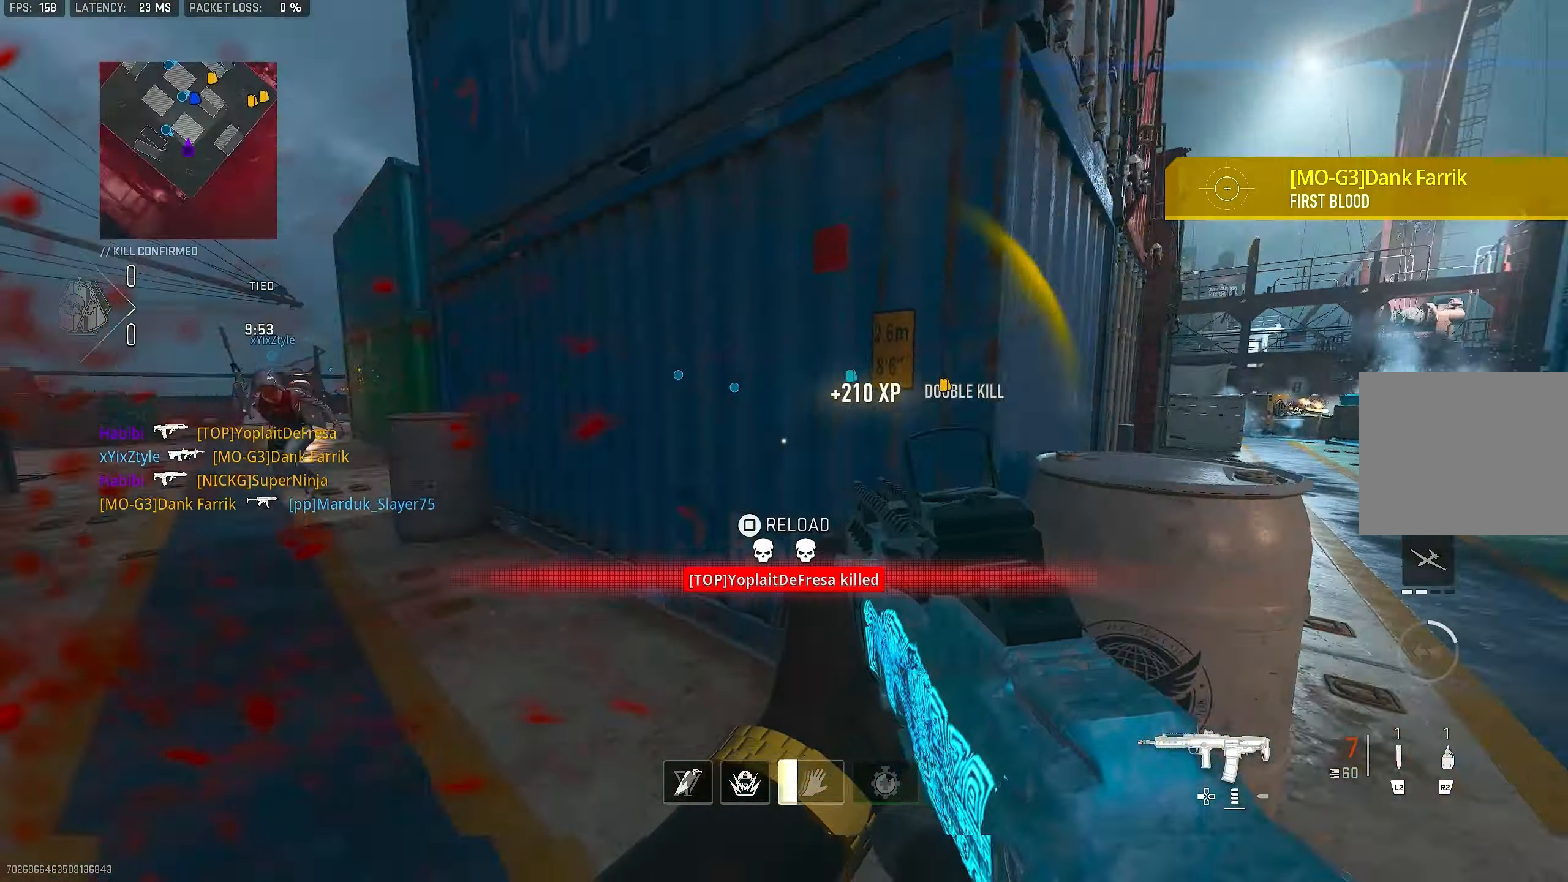
{"buttons": ["R3"], "left_stick": "down-right", "right_stick": "center", "events": [[100, "L3", "up"], [100, "left_stick", "up"], [100, "right_stick", "left"], [200, "right_stick", "center"], [266, "SQUARE", "down"], [333, "SQUARE", "up"], [433, "left_stick", "right"], [500, "R3", "down"], [500, "left_stick", "down-right"]]}
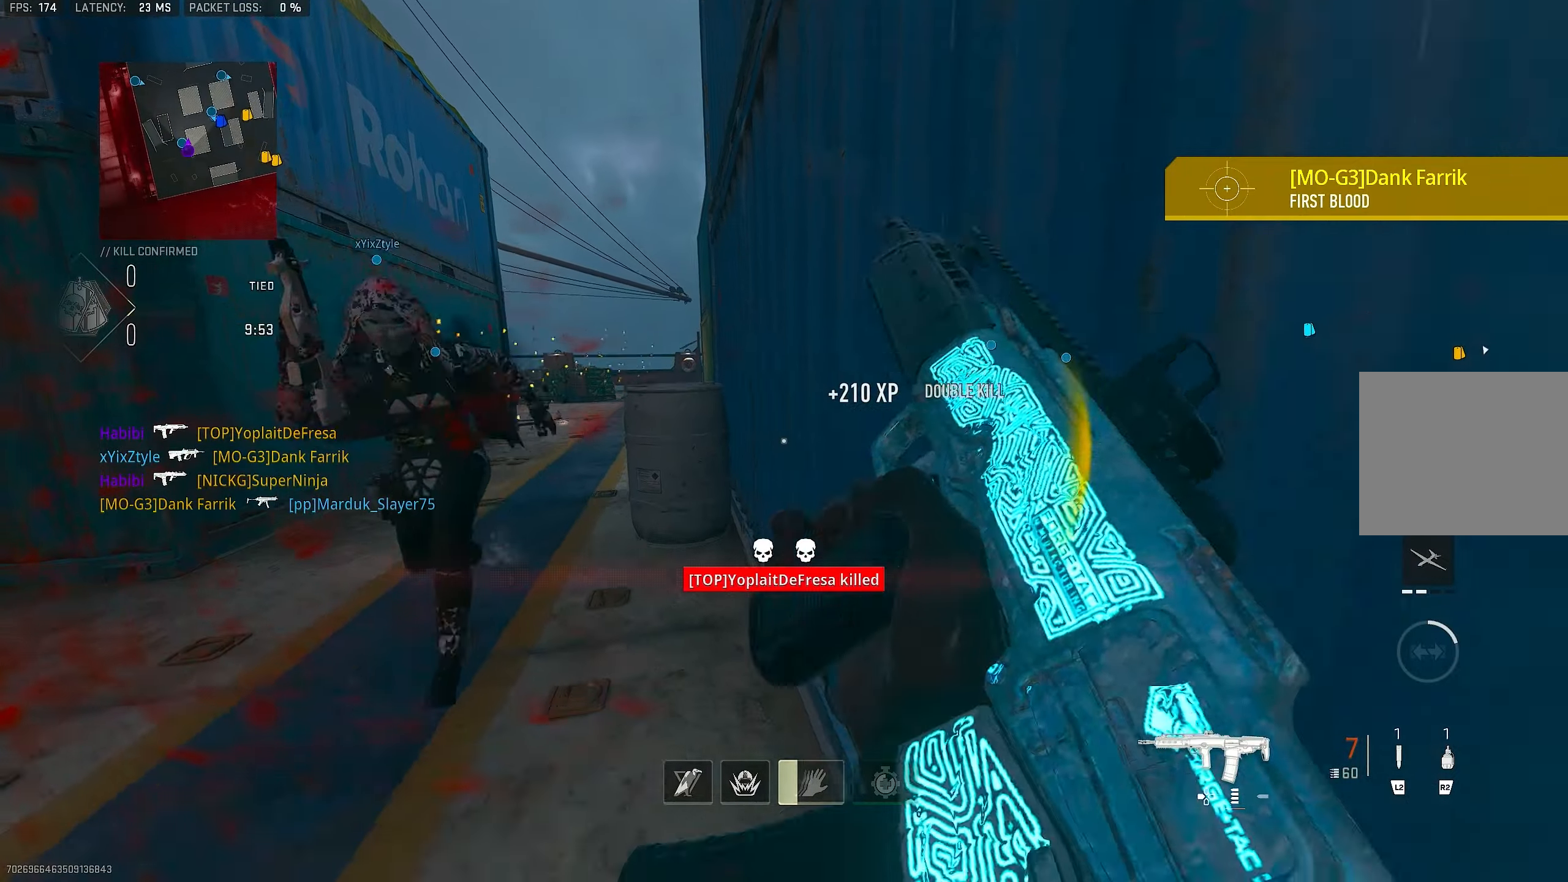
{"buttons": [], "left_stick": "right", "right_stick": "right", "events": [[133, "left_stick", "down-left"], [233, "left_stick", "up-left"], [300, "right_stick", "right"], [366, "R3", "up"], [366, "left_stick", "up"], [500, "left_stick", "right"]]}
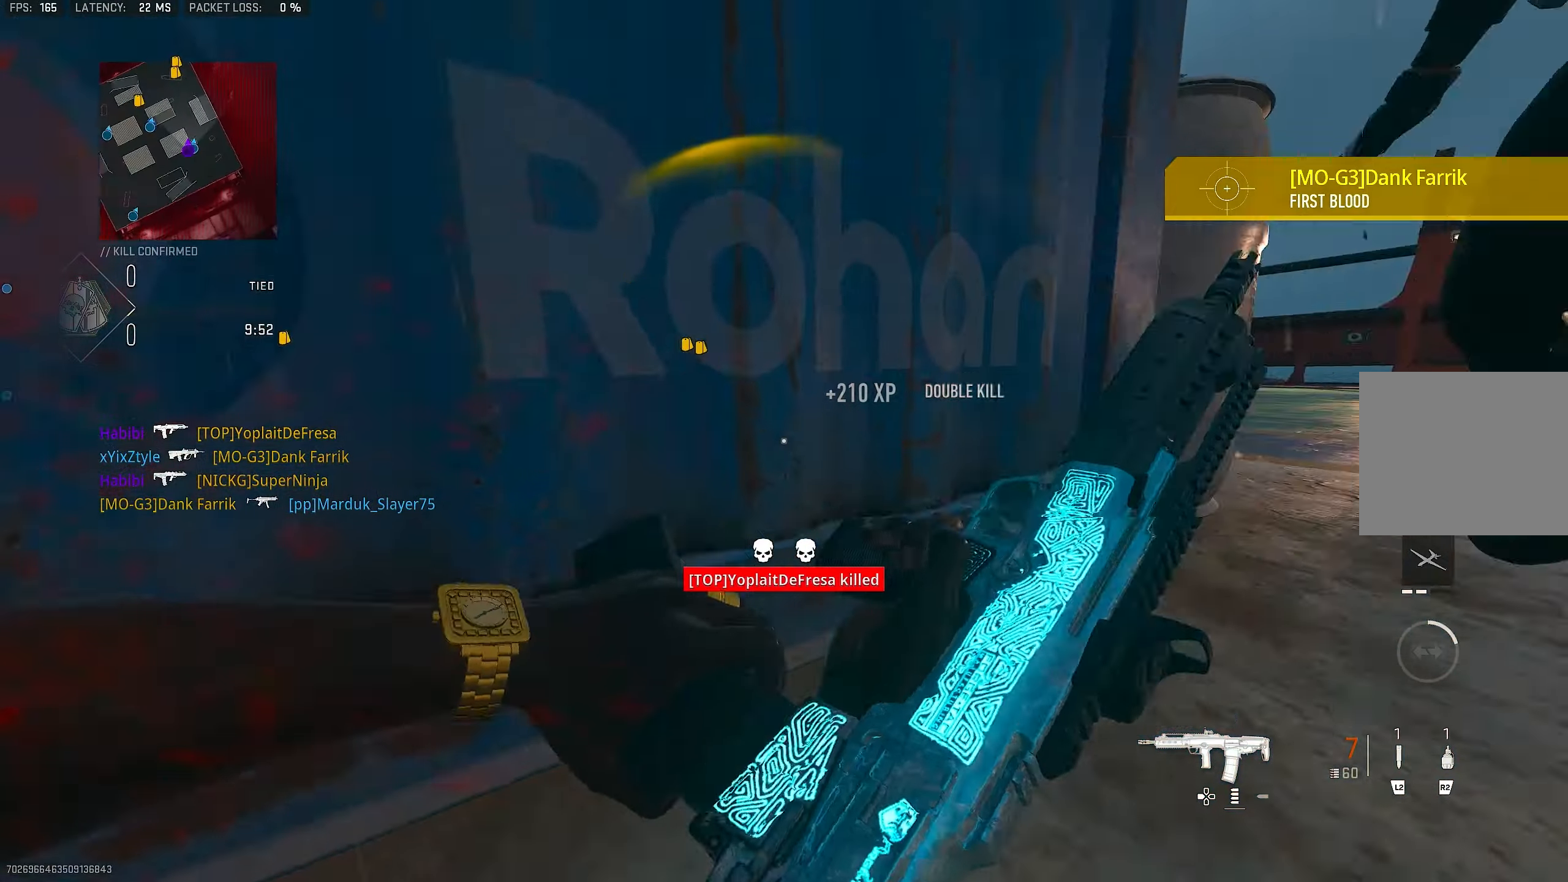
{"buttons": [], "left_stick": "up-right", "right_stick": "right", "events": [[66, "left_stick", "down-right"], [200, "left_stick", "down-left"], [233, "CROSS", "down"], [233, "right_stick", "left"], [300, "right_stick", "center"], [366, "CROSS", "up"], [366, "right_stick", "right"], [400, "left_stick", "up-right"]]}
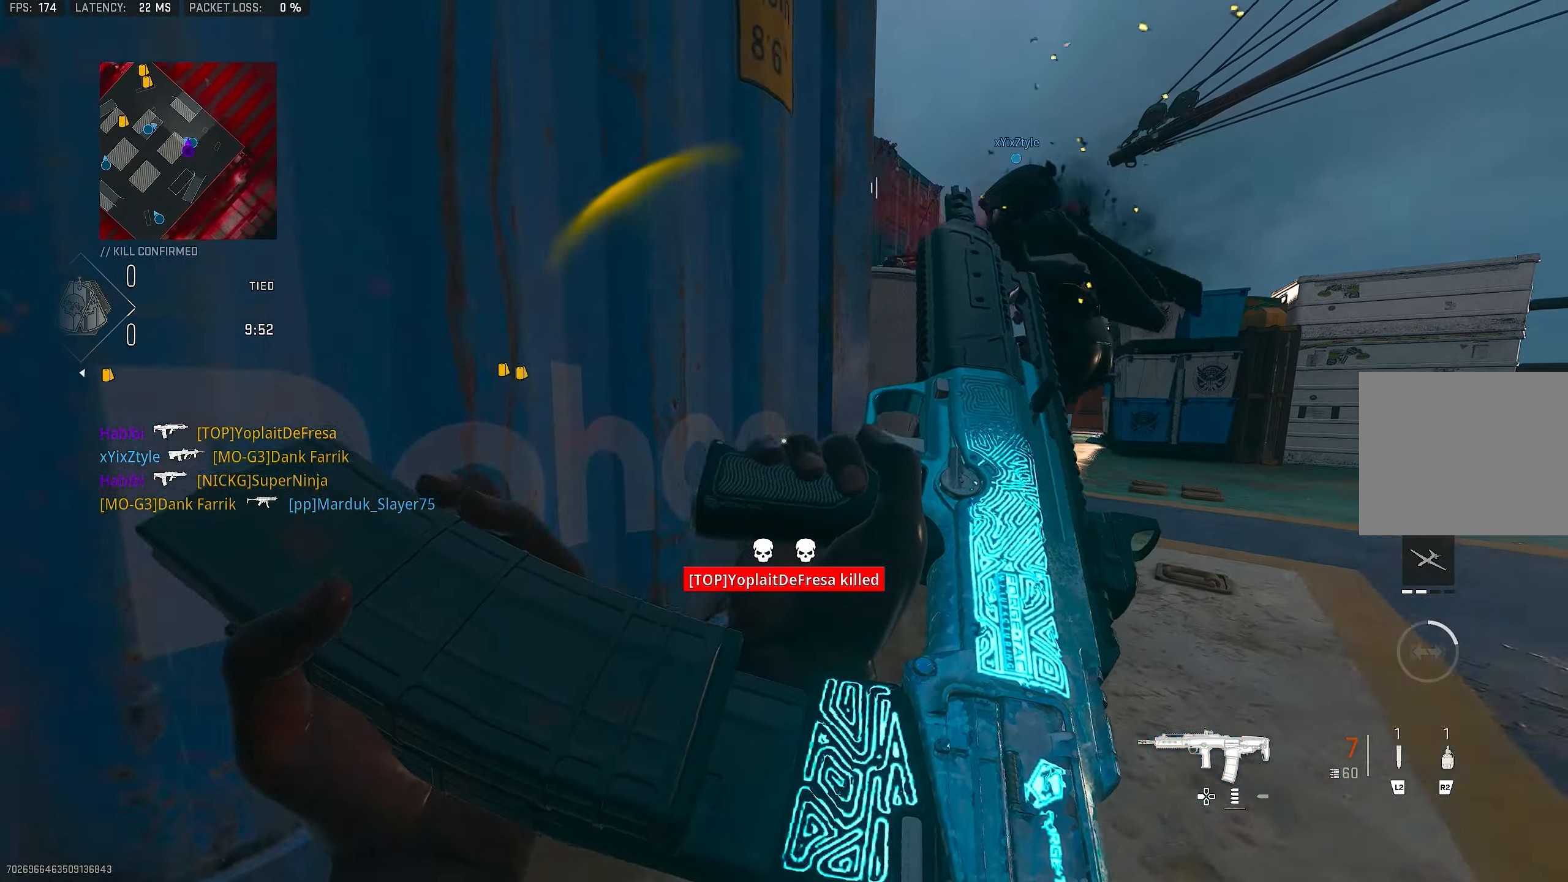
{"buttons": ["L1"], "left_stick": "up-right", "right_stick": "left", "events": [[33, "left_stick", "down-right"], [33, "right_stick", "center"], [333, "left_stick", "up-right"], [400, "L3", "down"], [466, "right_stick", "left"], [500, "L1", "down"], [500, "L3", "up"]]}
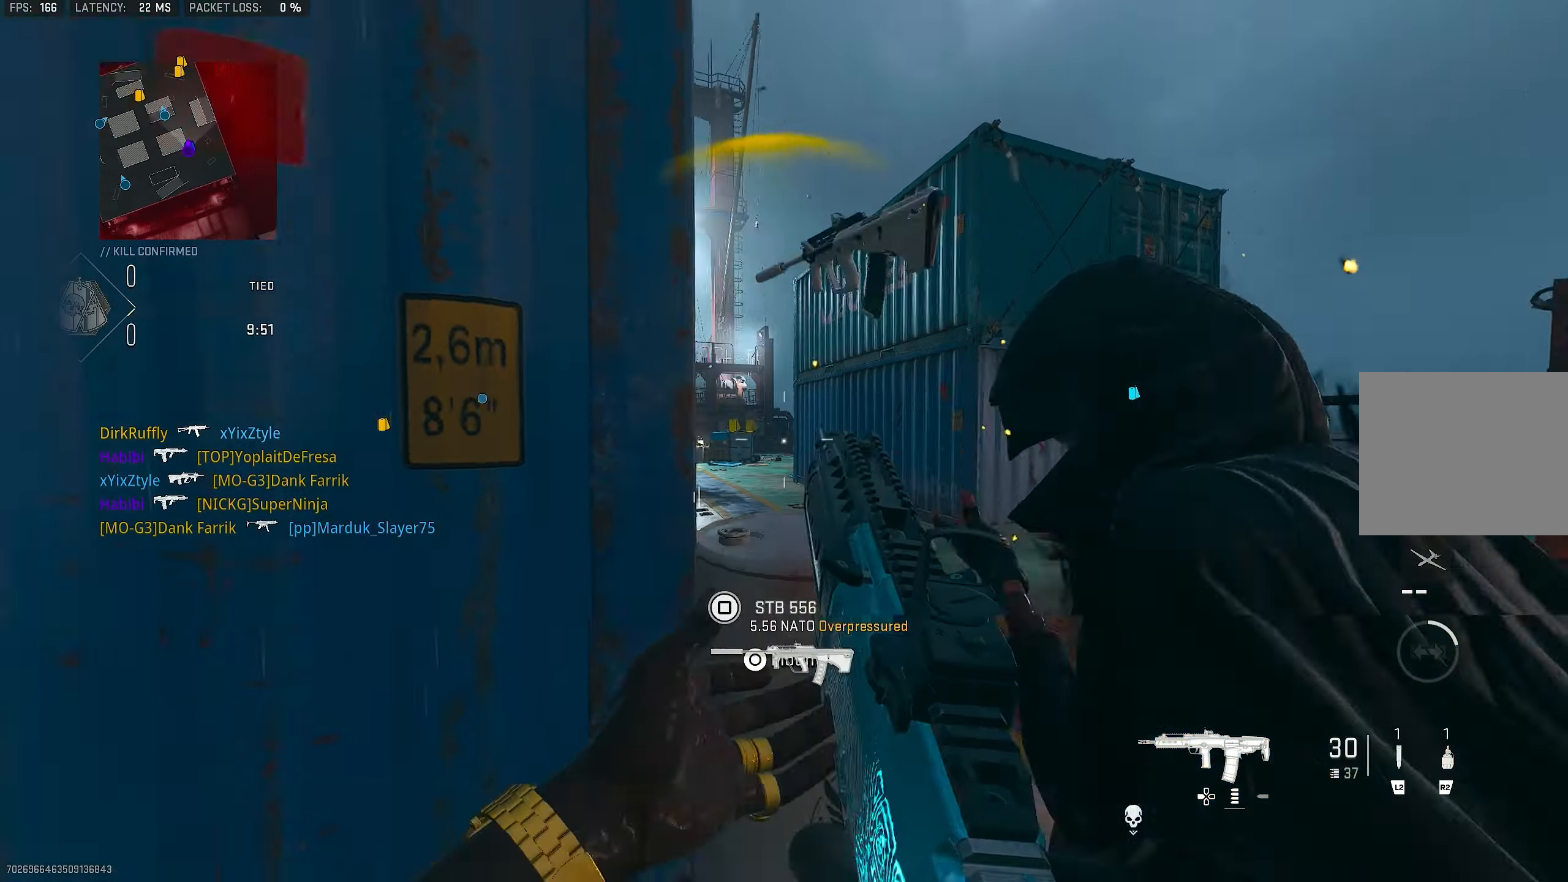
{"buttons": ["L1", "R1"], "left_stick": "up-right", "right_stick": "center", "events": [[166, "right_stick", "center"], [233, "left_stick", "left"], [266, "right_stick", "left"], [366, "left_stick", "up"], [366, "right_stick", "center"], [433, "R1", "down"], [433, "left_stick", "up-right"]]}
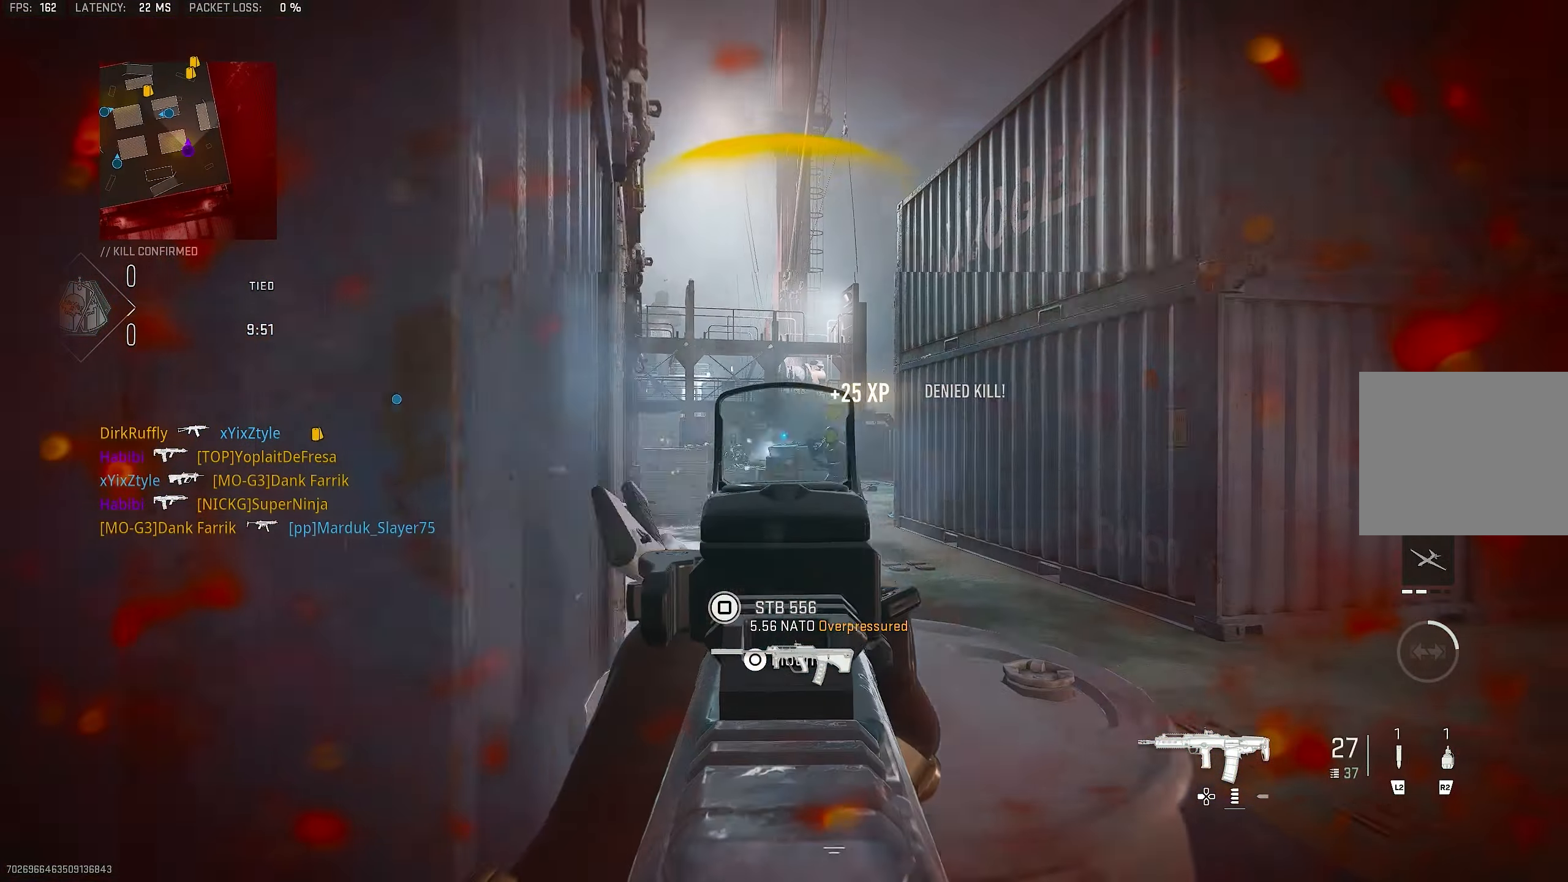
{"buttons": ["CROSS", "L1", "R1", "R3"], "left_stick": "right", "right_stick": "center", "events": [[66, "right_stick", "right"], [100, "left_stick", "center"], [166, "left_stick", "left"], [300, "R3", "down"], [300, "right_stick", "center"], [400, "left_stick", "right"], [500, "CROSS", "down"]]}
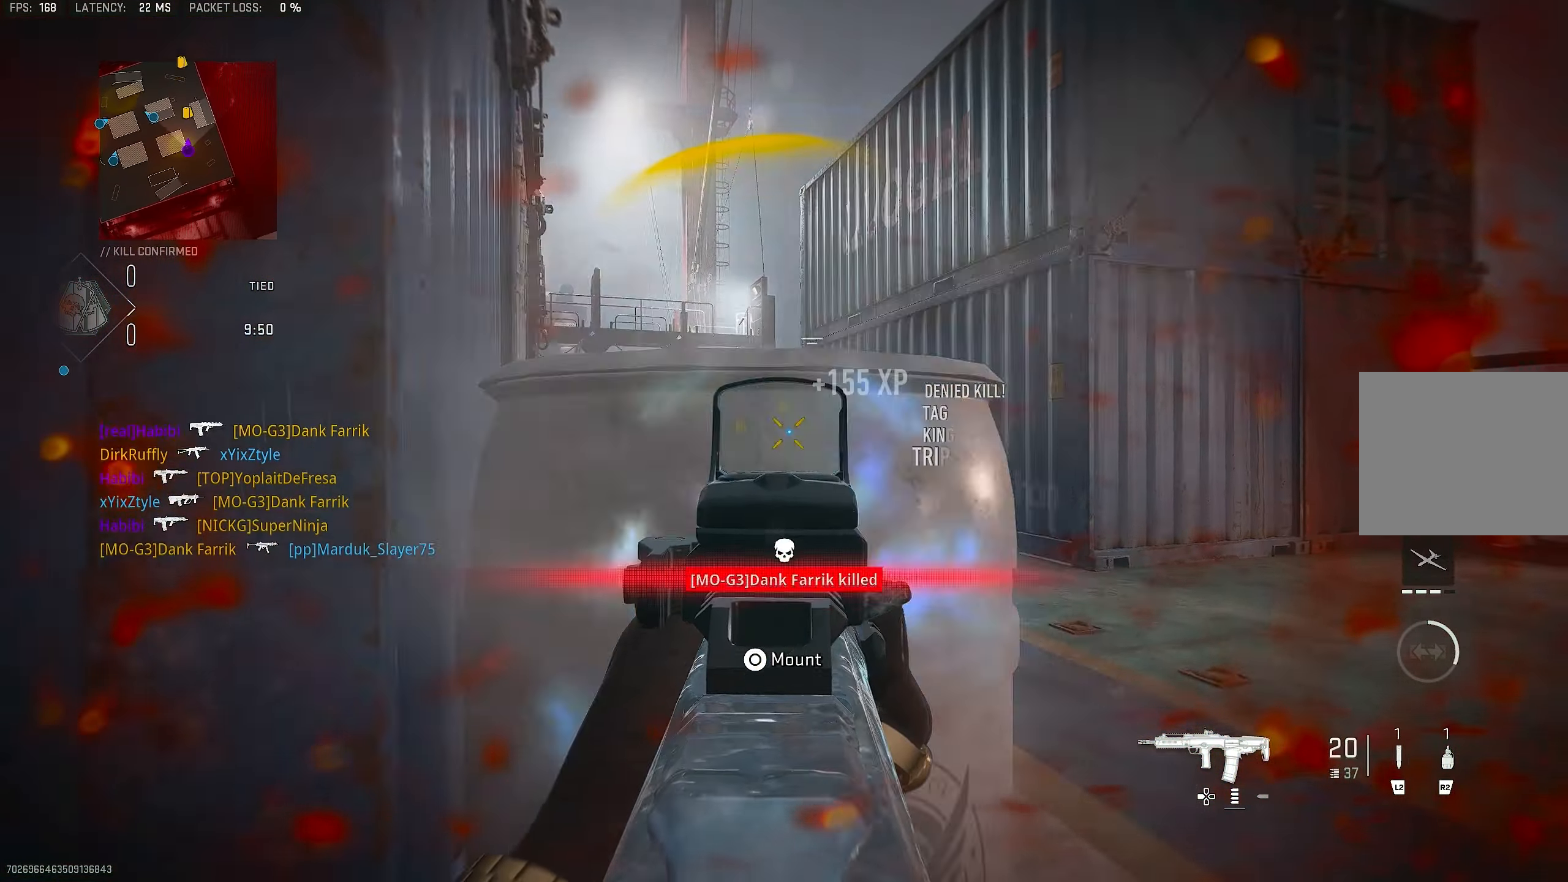
{"buttons": [], "left_stick": "up-left", "right_stick": "center", "events": [[133, "L1", "up"], [133, "R3", "up"], [133, "left_stick", "left"], [133, "right_stick", "left"], [200, "R1", "up"], [200, "right_stick", "down-left"], [233, "CROSS", "up"], [300, "left_stick", "up-left"], [333, "L3", "down"], [366, "right_stick", "left"], [433, "L3", "up"], [466, "right_stick", "center"]]}
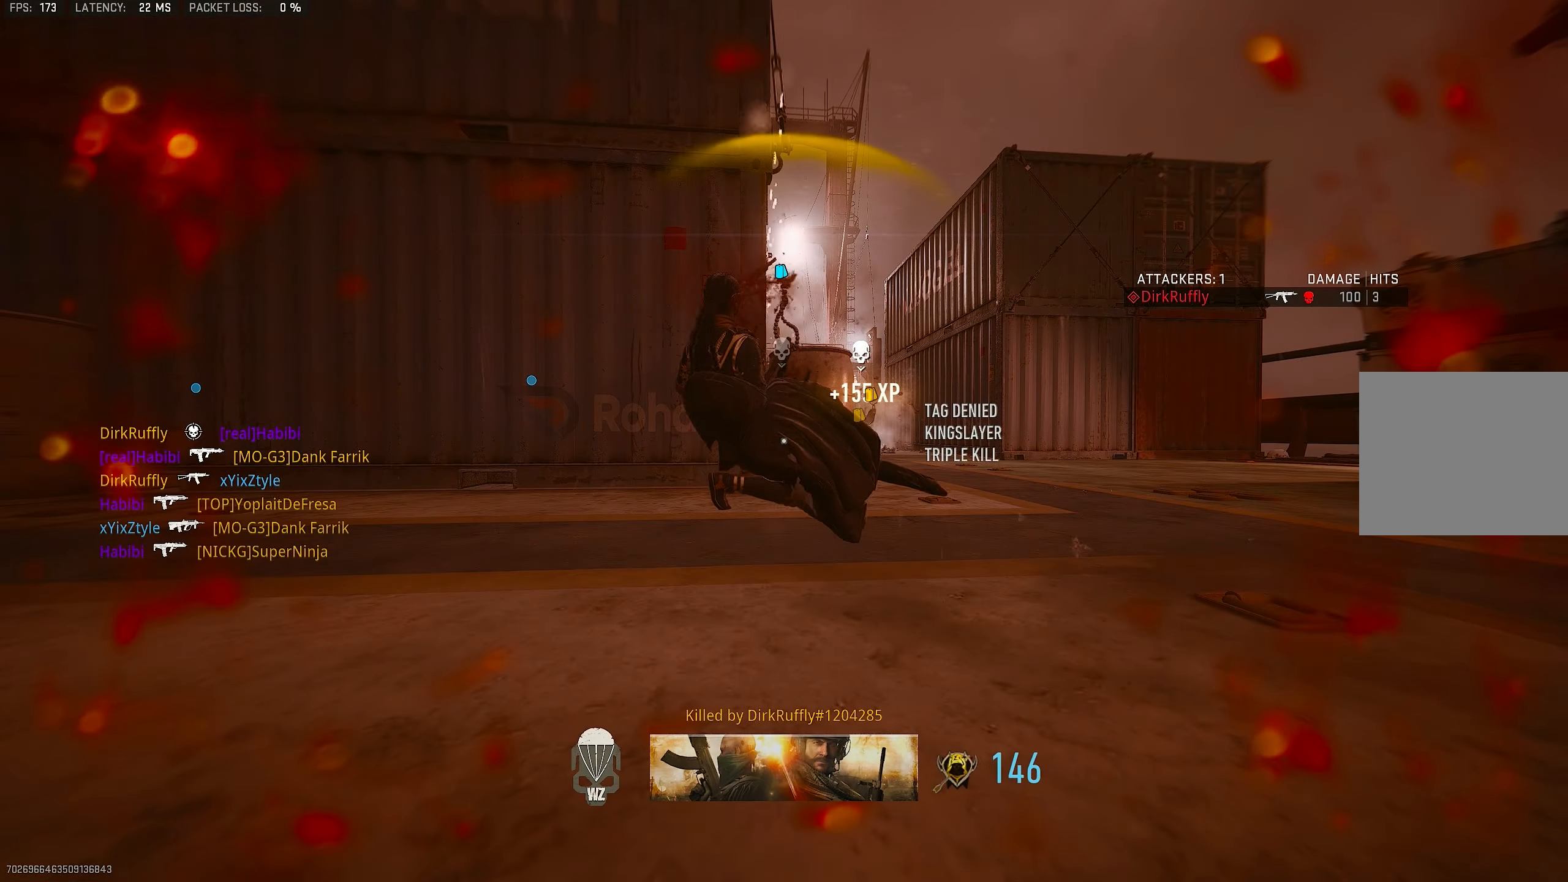
{"buttons": ["SQUARE", "L3"], "left_stick": "up-left", "right_stick": "center", "events": [[100, "SQUARE", "down"], [100, "left_stick", "left"], [200, "SQUARE", "up"], [266, "SQUARE", "down"], [266, "left_stick", "up-left"], [300, "SQUARE", "up"], [433, "L3", "down"], [500, "SQUARE", "down"]]}
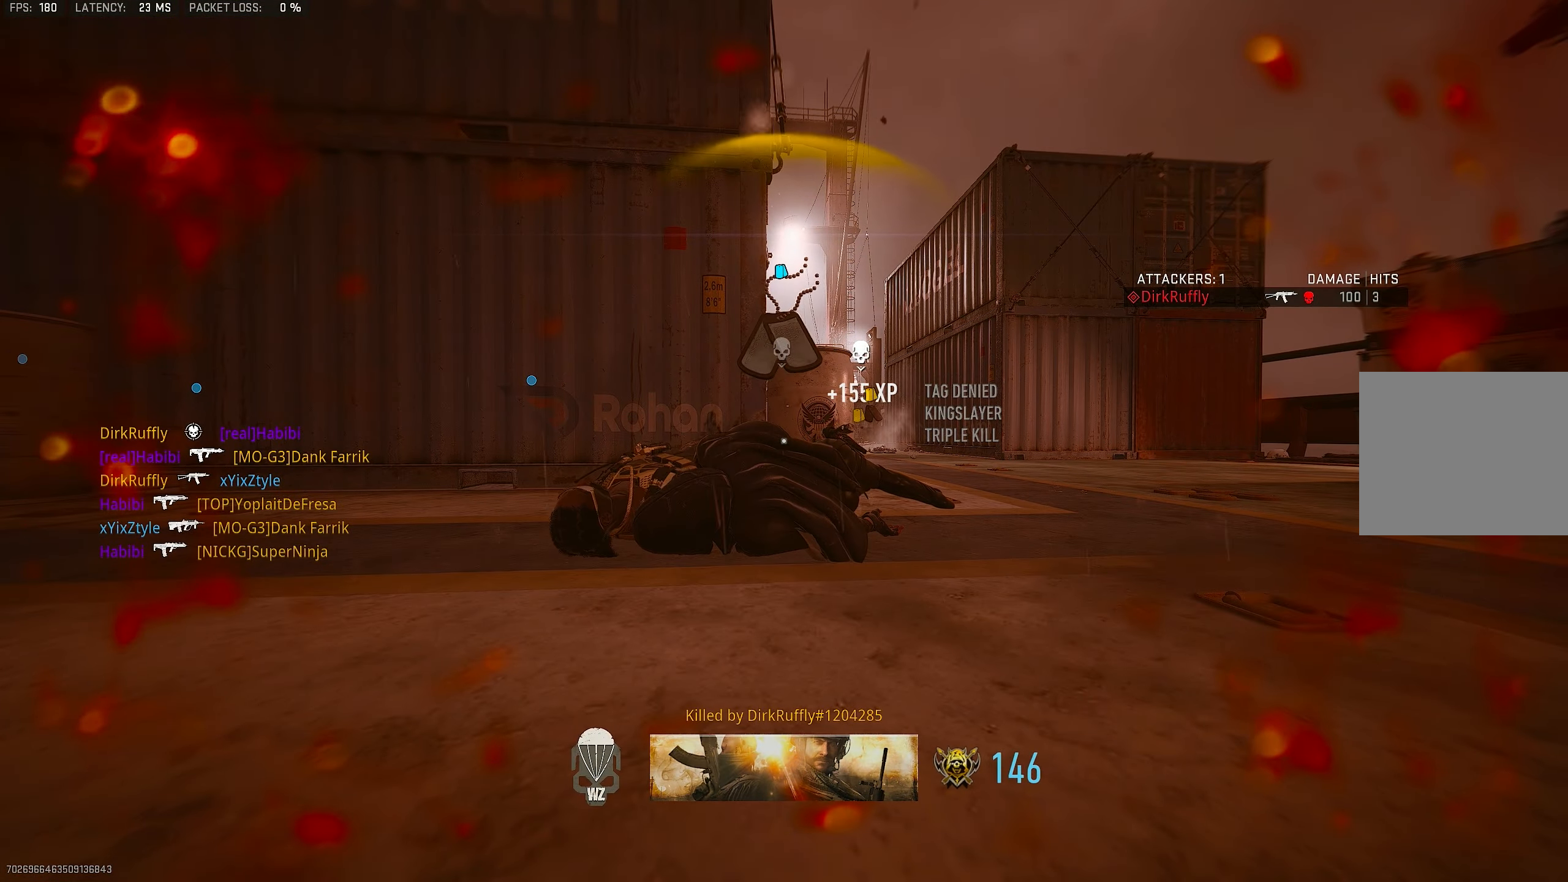
{"buttons": ["L3"], "left_stick": "up", "right_stick": "center", "events": [[33, "SQUARE", "up"], [66, "L3", "up"], [66, "SQUARE", "down"], [66, "left_stick", "up"], [133, "SQUARE", "up"], [233, "SQUARE", "down"], [266, "L3", "down"], [266, "SQUARE", "up"], [300, "SQUARE", "down"], [333, "L3", "up"], [366, "SQUARE", "up"], [433, "SQUARE", "down"], [500, "L3", "down"], [500, "SQUARE", "up"]]}
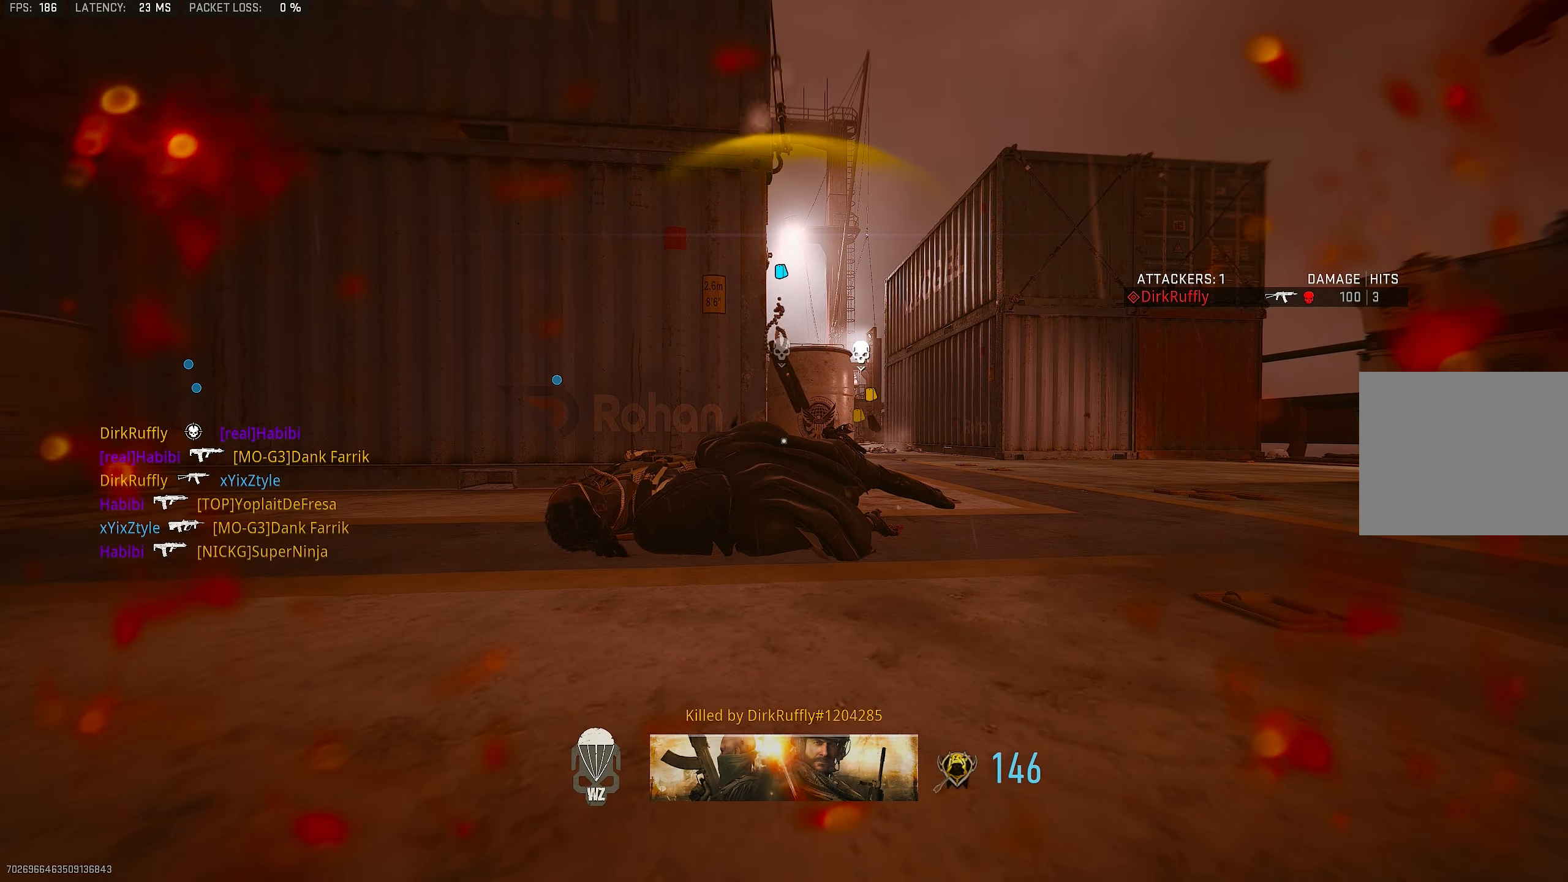
{"buttons": ["SQUARE"], "left_stick": "up", "right_stick": "center", "events": [[33, "SQUARE", "down"], [66, "L3", "up"], [100, "SQUARE", "up"], [200, "L3", "down"], [300, "SQUARE", "down"], [333, "L3", "up"], [333, "SQUARE", "up"], [400, "SQUARE", "down"], [433, "SQUARE", "up"], [500, "SQUARE", "down"]]}
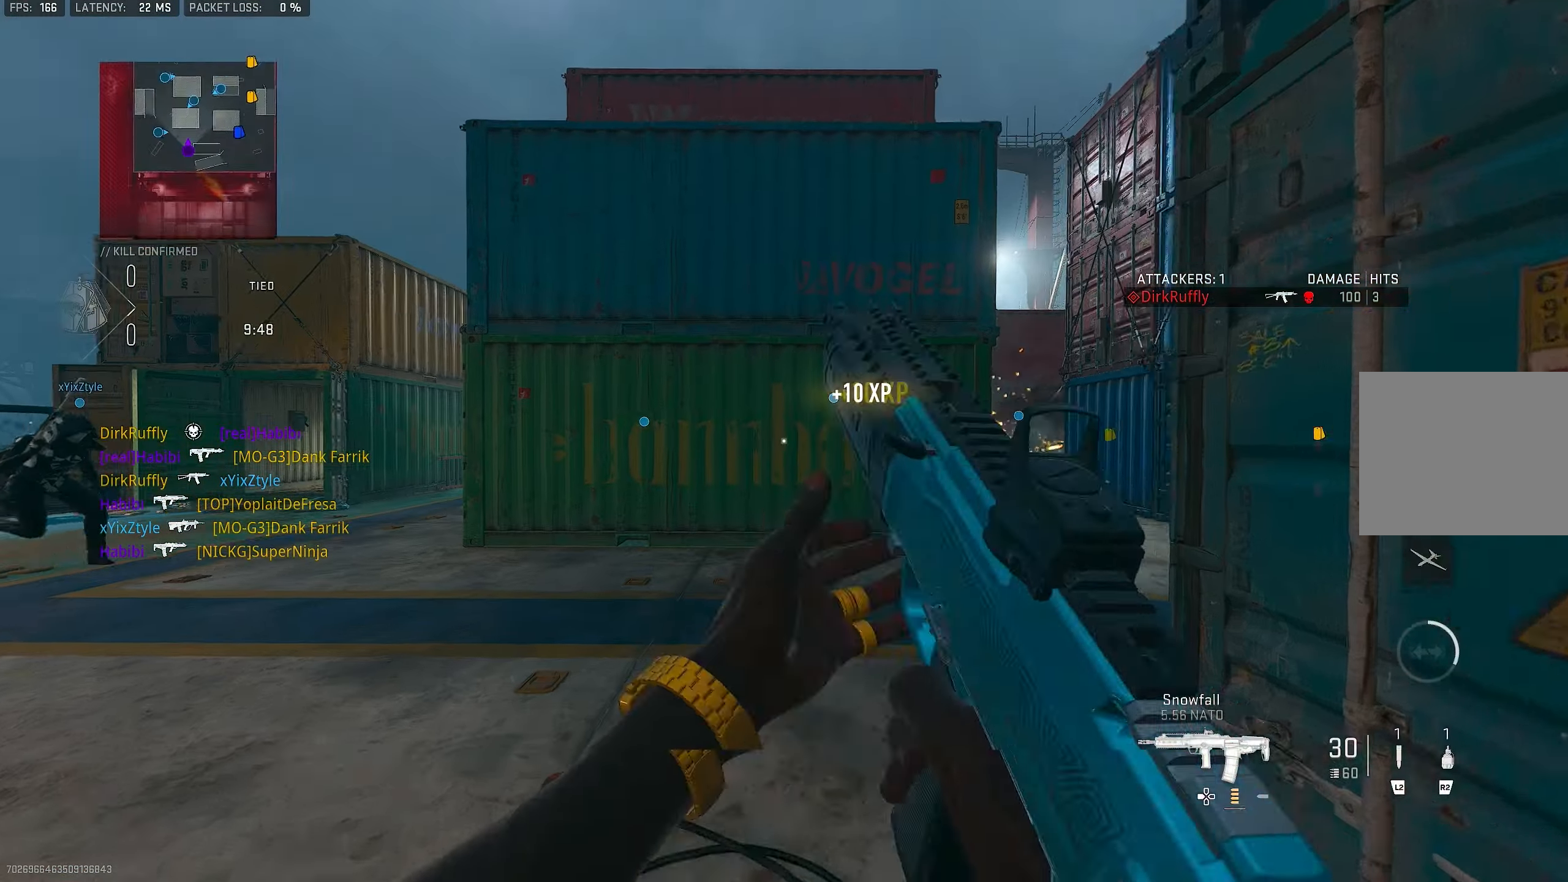
{"buttons": [], "left_stick": "up-right", "right_stick": "right", "events": [[33, "L3", "down"], [100, "SQUARE", "up"], [133, "L3", "up"], [233, "L3", "down"], [333, "L3", "up"], [367, "left_stick", "up-right"], [367, "right_stick", "right"]]}
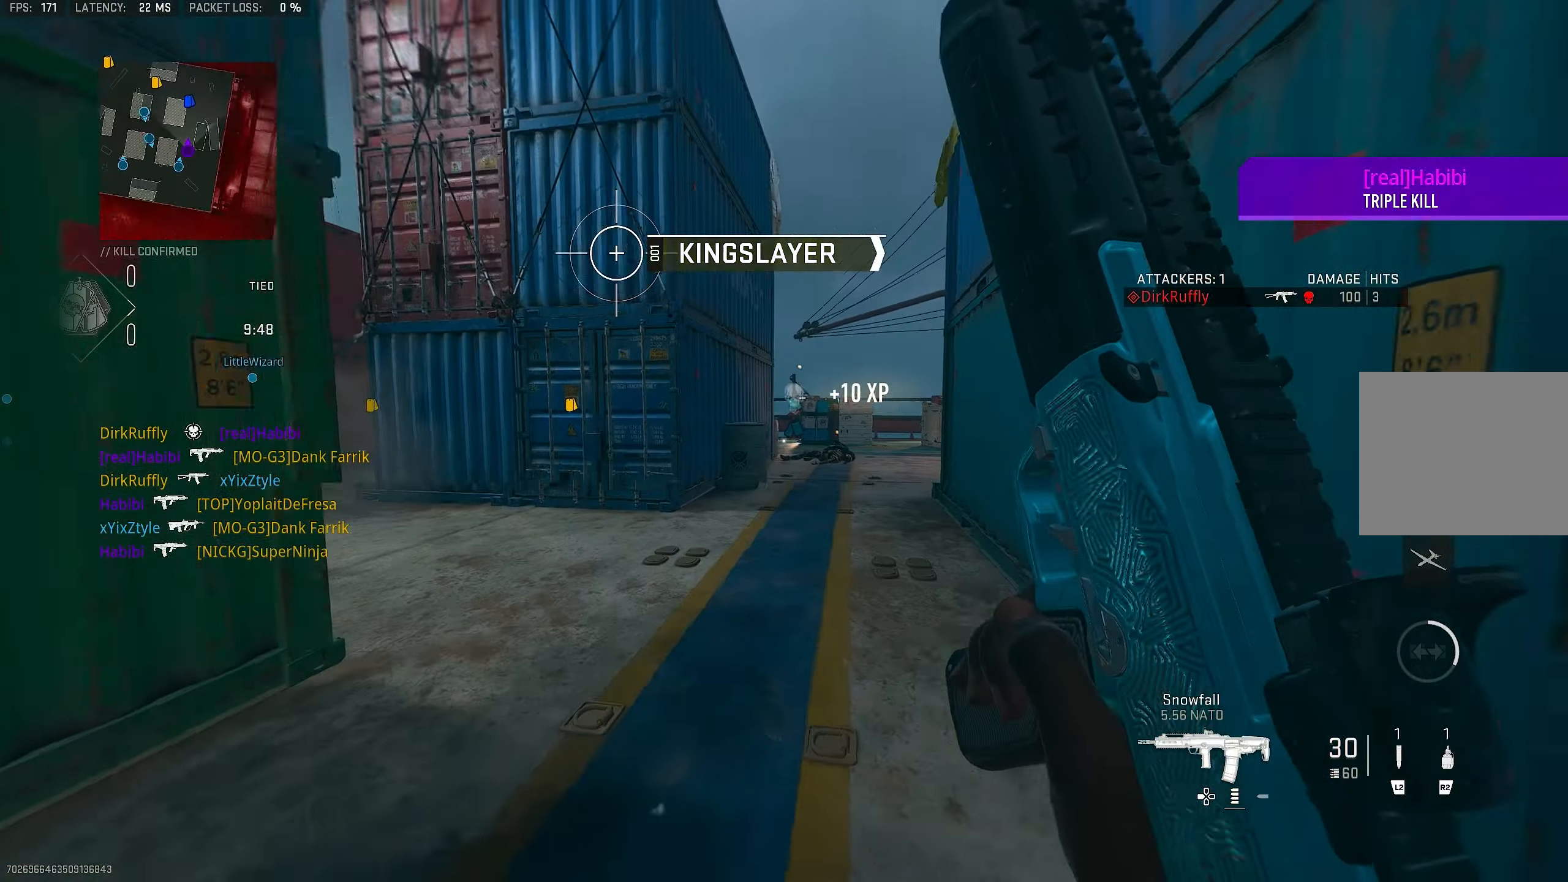
{"buttons": ["CROSS", "L1"], "left_stick": "up", "right_stick": "center", "events": [[67, "L3", "down"], [67, "left_stick", "up"], [133, "right_stick", "center"], [200, "right_stick", "left"], [400, "CROSS", "down"], [400, "L3", "up"], [433, "right_stick", "center"], [500, "L1", "down"]]}
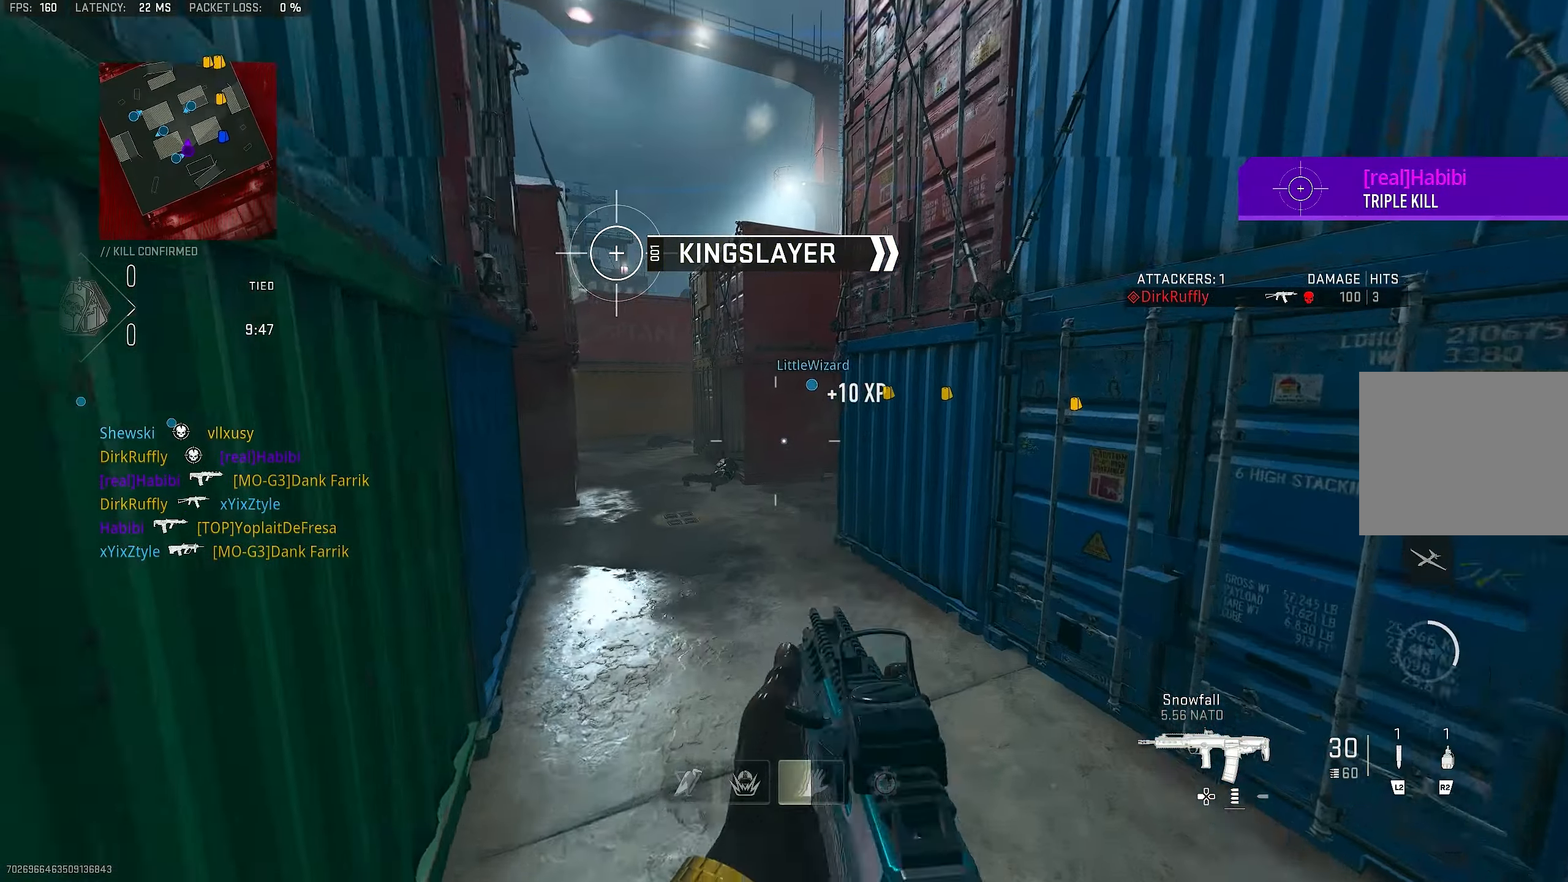
{"buttons": ["TRIANGLE"], "left_stick": "up", "right_stick": "center", "events": [[100, "CROSS", "up"], [100, "right_stick", "left"], [267, "L1", "up"], [300, "right_stick", "center"], [367, "L3", "down"], [467, "TRIANGLE", "down"], [500, "L3", "up"]]}
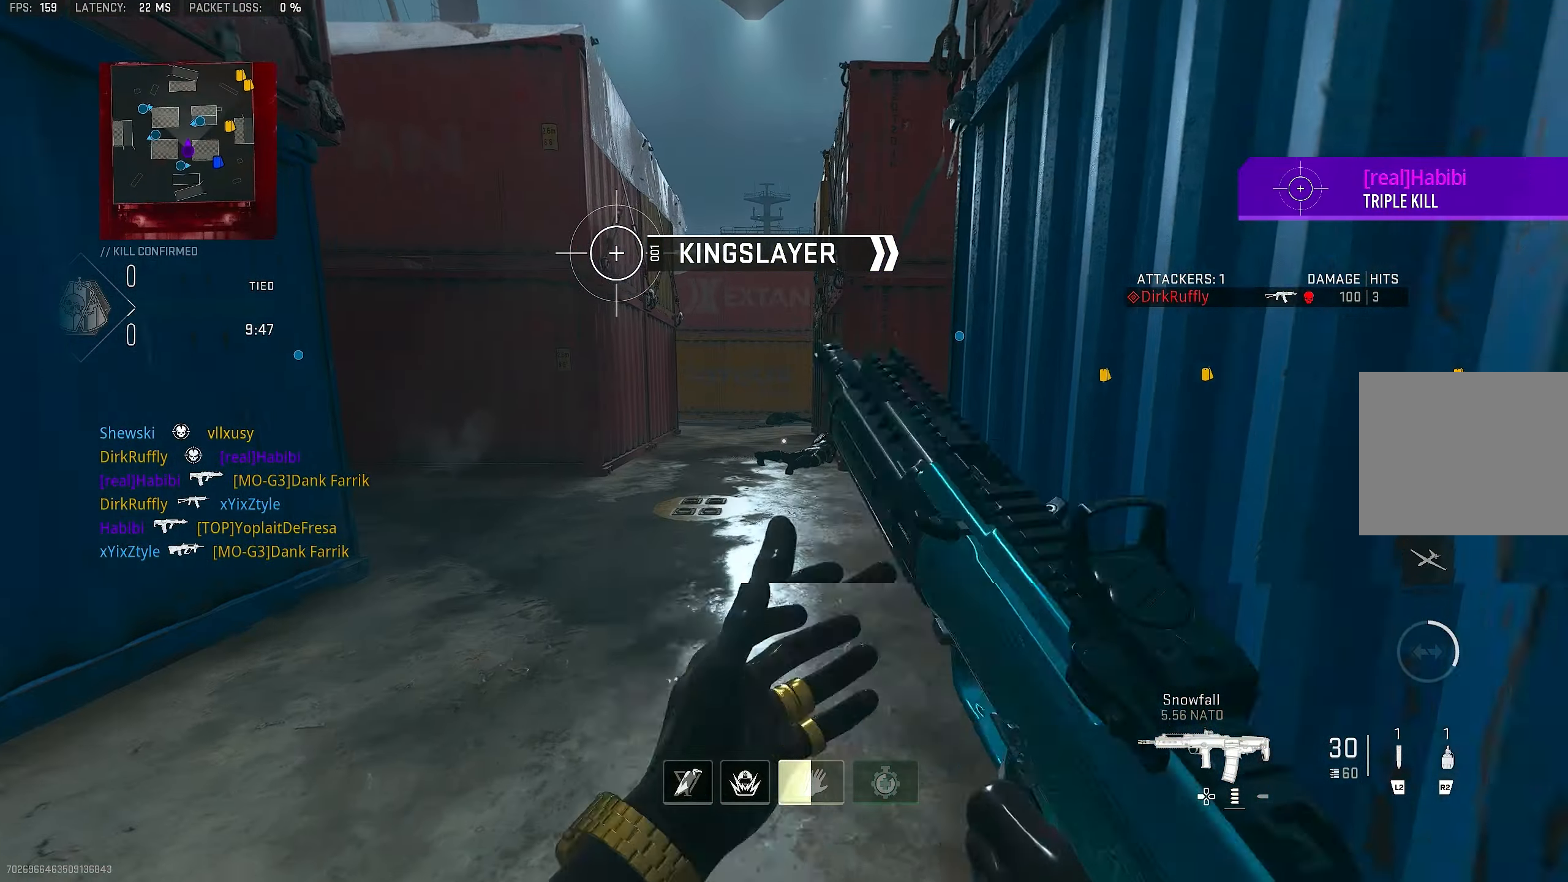
{"buttons": [], "left_stick": "up", "right_stick": "right", "events": [[33, "TRIANGLE", "up"], [167, "TRIANGLE", "down"], [200, "TRIANGLE", "up"], [333, "L3", "down"], [400, "right_stick", "right"], [433, "L3", "up"]]}
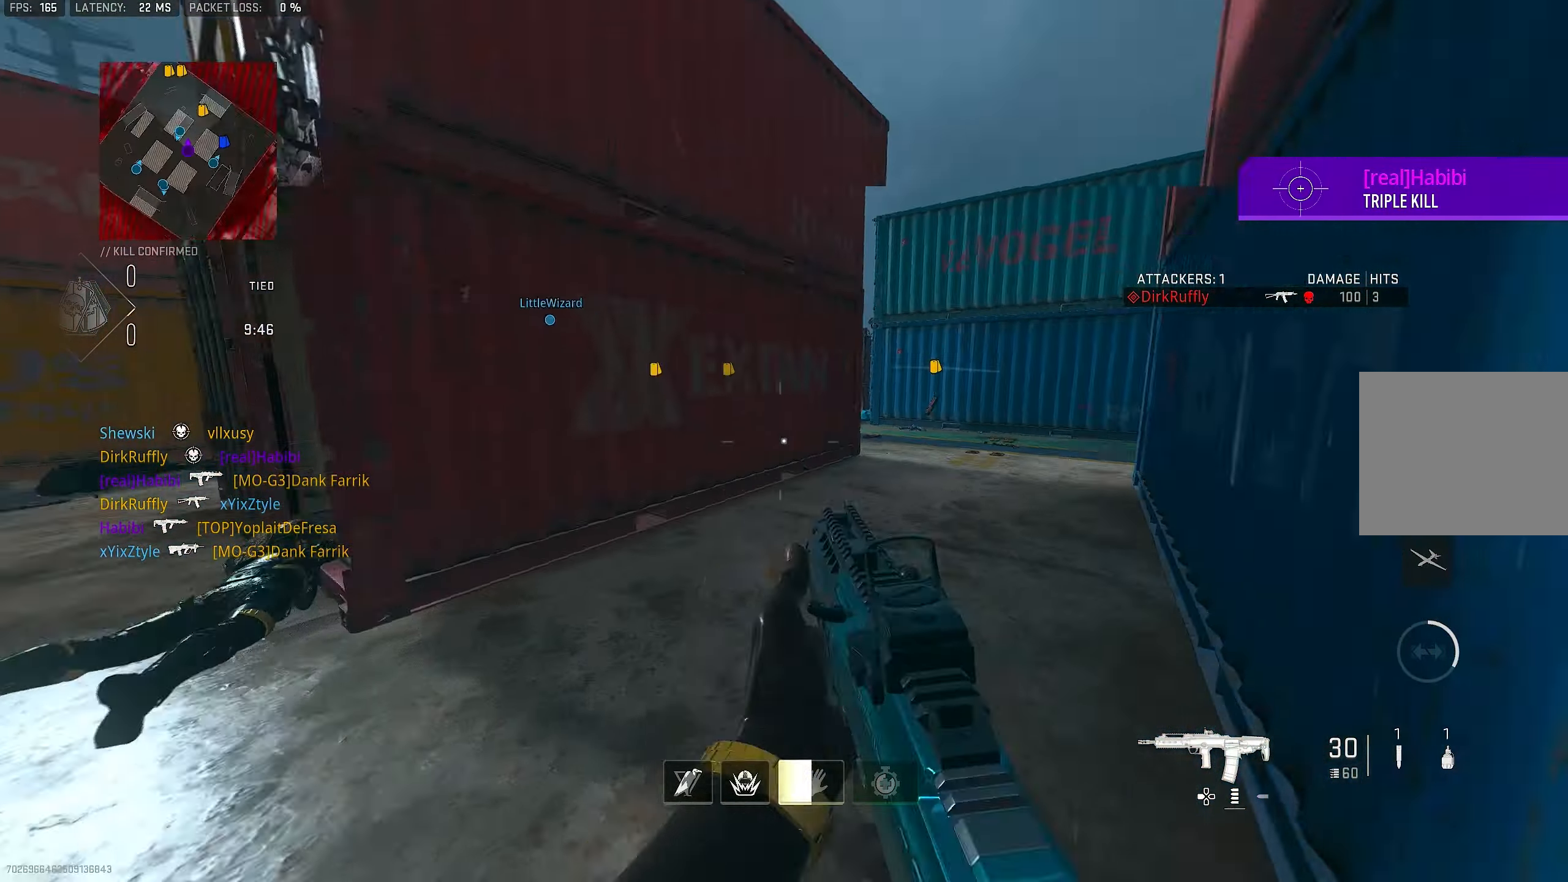
{"buttons": ["CROSS", "R2"], "left_stick": "up", "right_stick": "left", "events": [[233, "L3", "down"], [267, "right_stick", "center"], [367, "right_stick", "left"], [400, "CROSS", "down"], [467, "L3", "up"], [500, "R2", "down"]]}
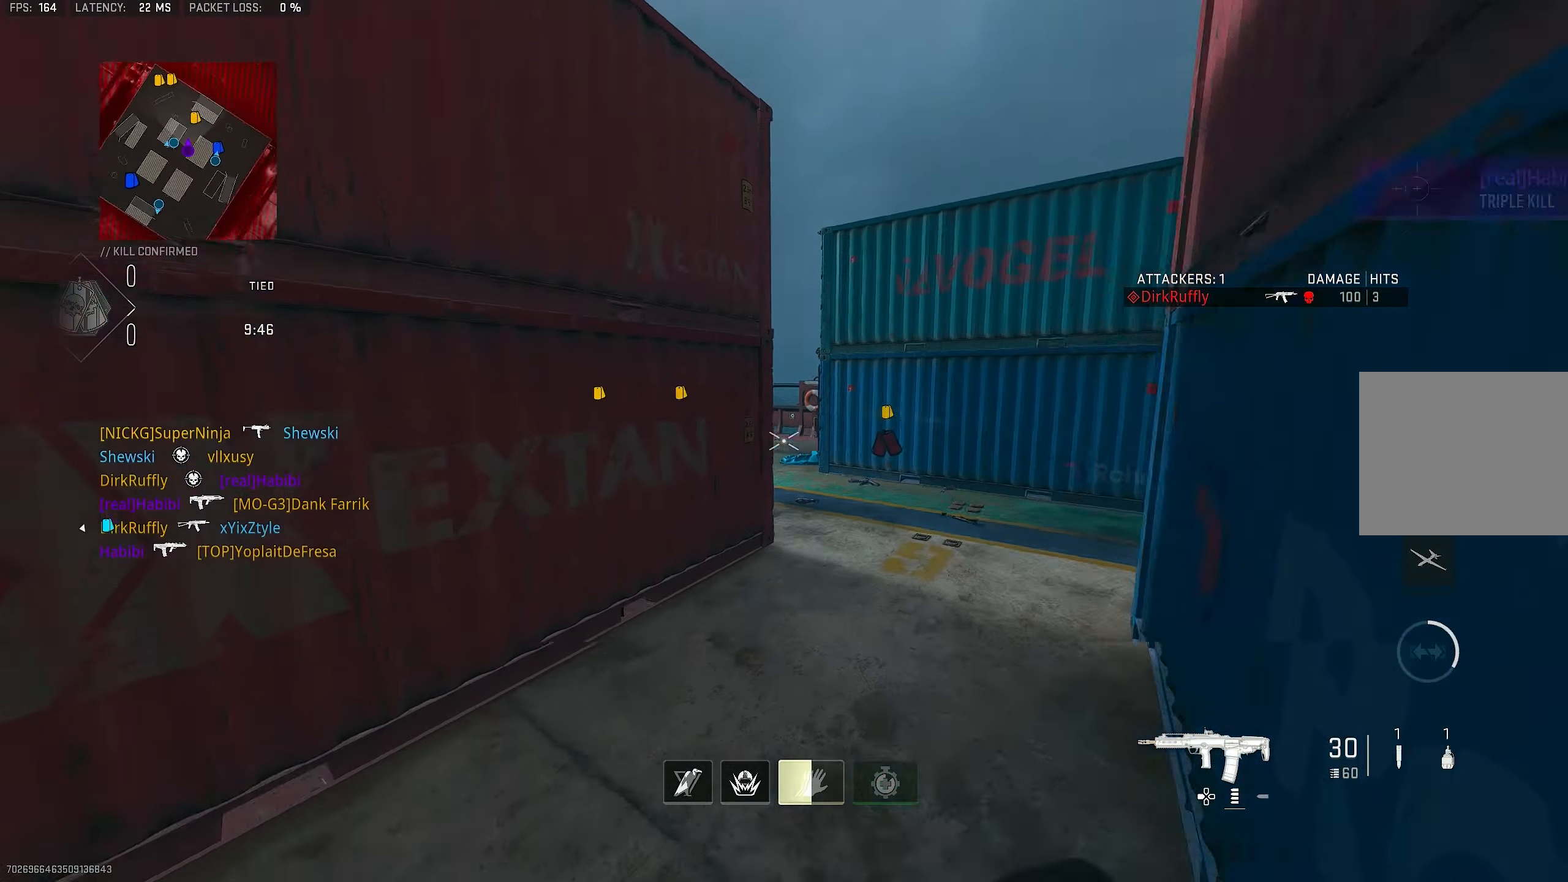
{"buttons": [], "left_stick": "up", "right_stick": "center", "events": [[67, "CROSS", "up"], [167, "R2", "up"], [167, "right_stick", "center"]]}
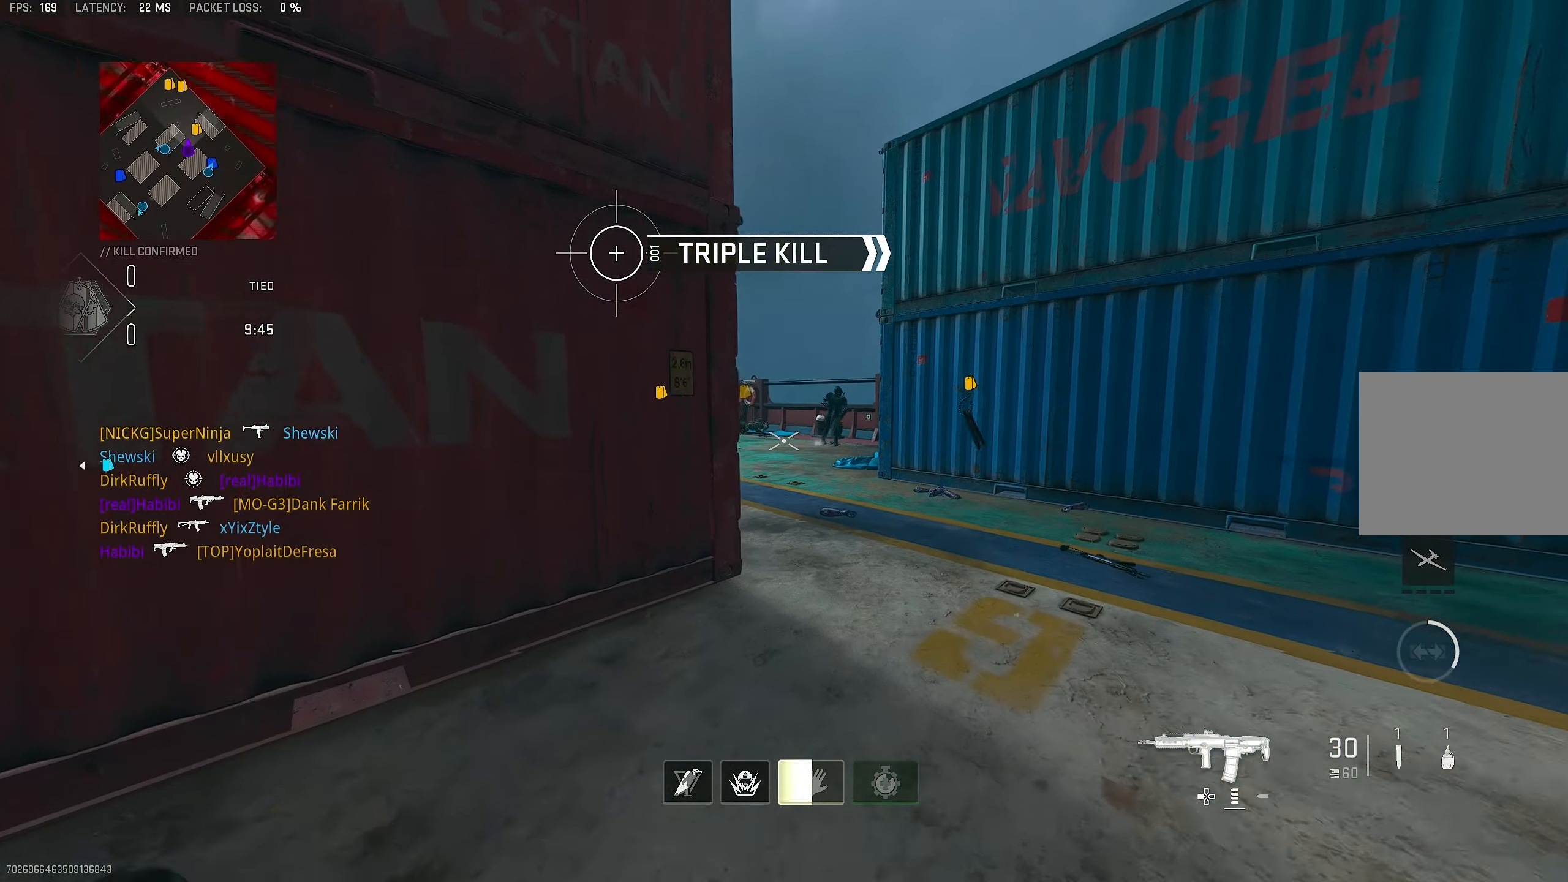
{"buttons": ["L1"], "left_stick": "up-left", "right_stick": "center", "events": [[367, "left_stick", "up-left"], [400, "L1", "down"]]}
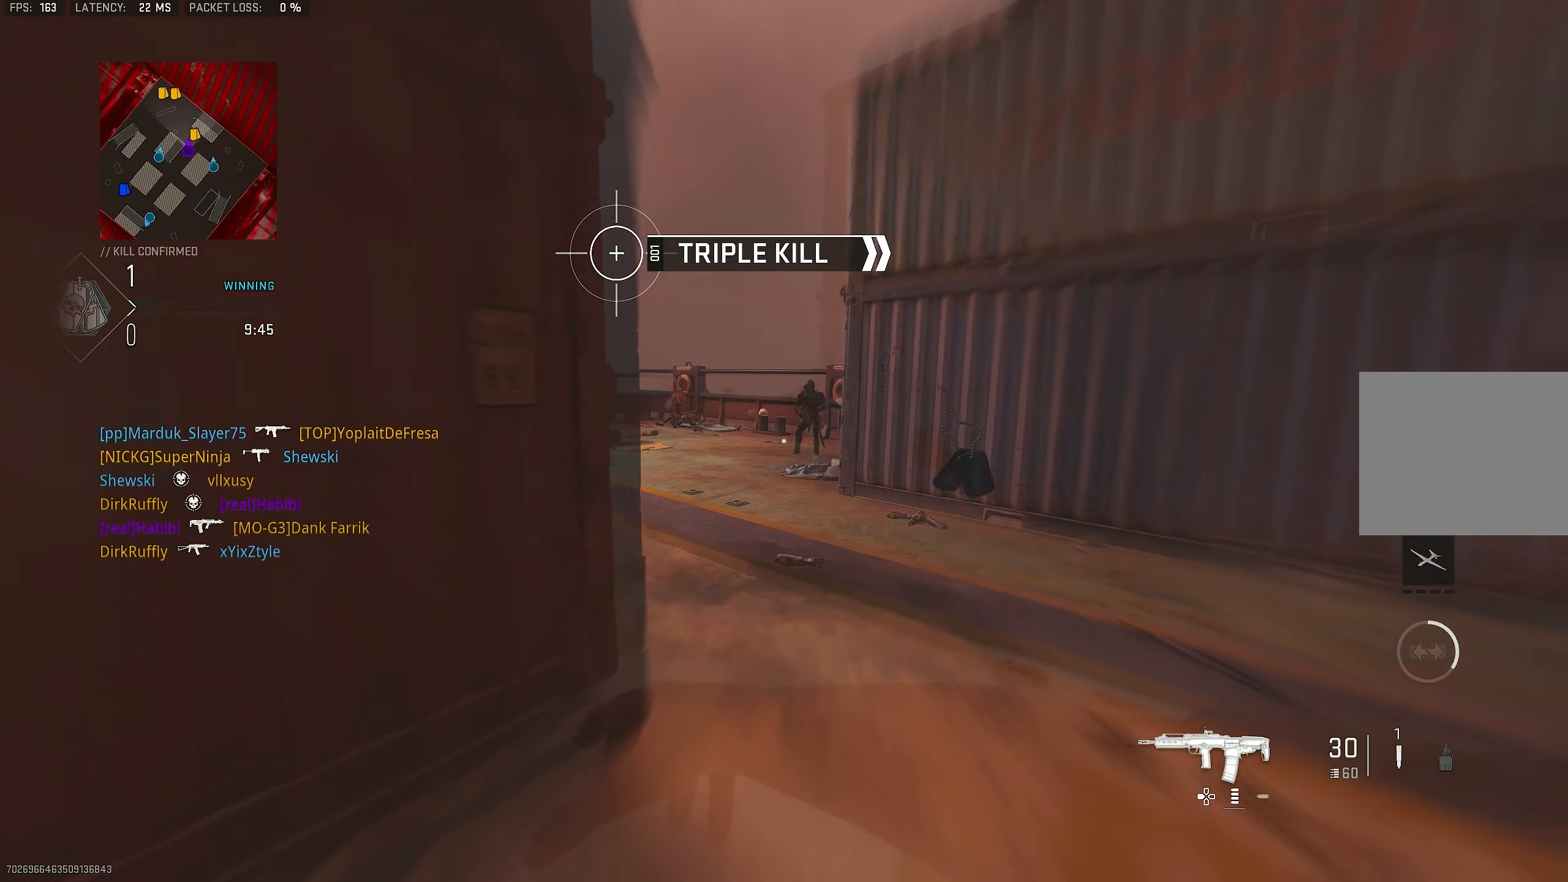
{"buttons": ["L1", "R1", "R3"], "left_stick": "right", "right_stick": "up-right", "events": [[67, "left_stick", "down-left"], [133, "R1", "down"], [233, "right_stick", "up-right"], [267, "left_stick", "down-right"], [433, "R3", "down"], [500, "left_stick", "right"]]}
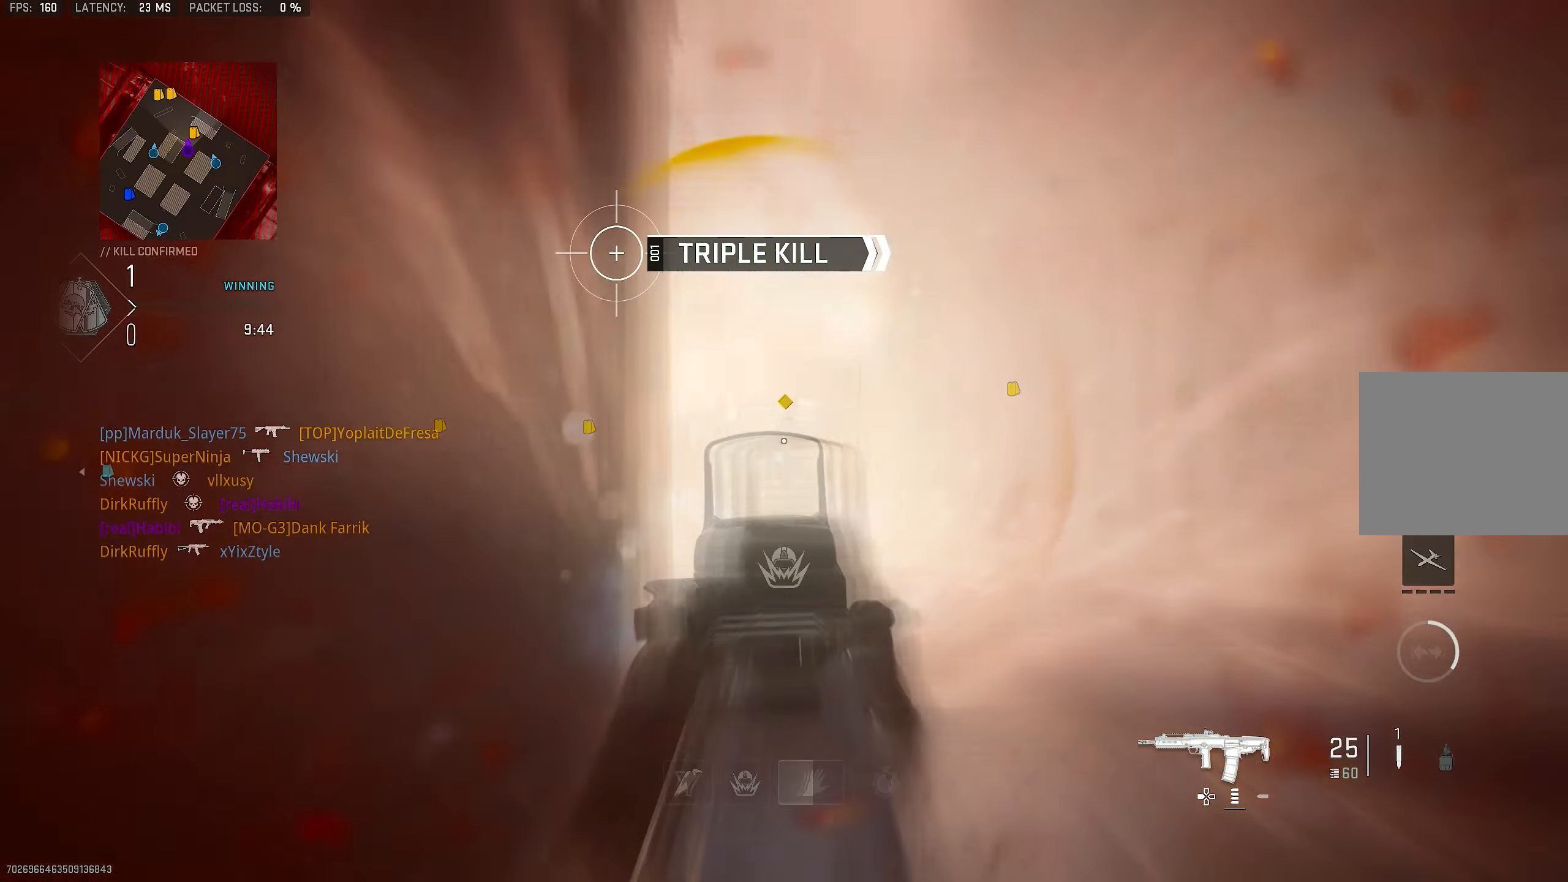
{"buttons": ["L1", "R1"], "left_stick": "left", "right_stick": "left", "events": [[300, "left_stick", "center"], [300, "right_stick", "center"], [367, "left_stick", "left"], [433, "R3", "up"], [433, "right_stick", "left"]]}